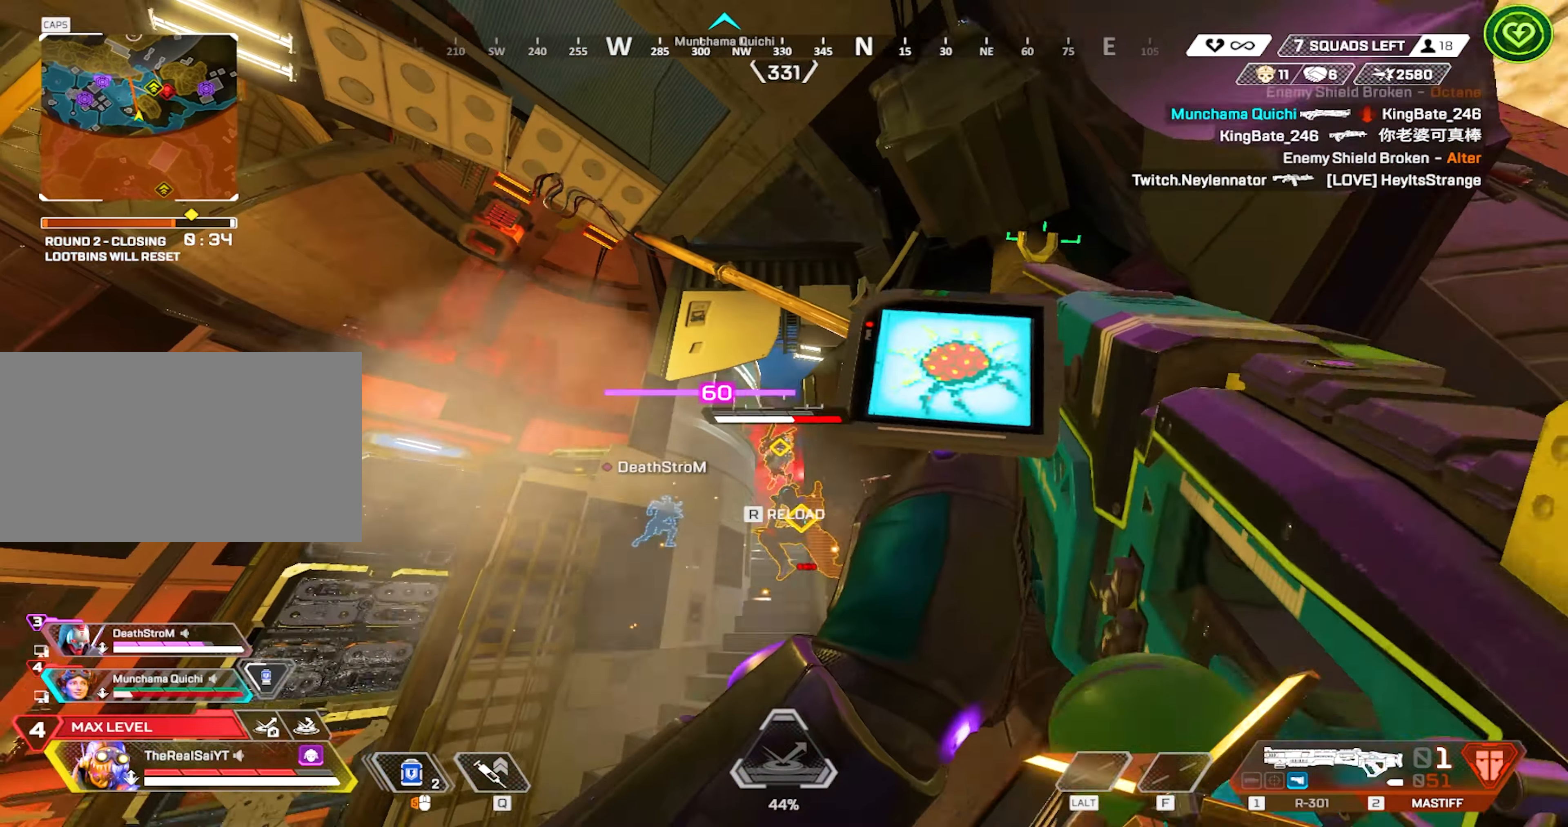
Gameplay with keyboard and mouse; each line is a JSON object with the keys and mouse buttons held at the frame after it. "events" lists presses ("down") and releases ("up") of "1", "2", "3", "4", "5", "a", "alt", "c", "caps_lock", "ctrl", "d", "e", "f", "g", "q", "r", "s", "shift", "space", "t", "tab", "v", "w", "x", "z", "mouse_left" and "mouse_right" between this image and that frame as [ms after this image, input, new state], when the widget could be followed in between. "mouse_left", "mouse_right" = the "left", "right" buttons of the "mouse" list. No other keys are recorded. Not read: mouse_move mouse_wheel.
{"keys": ["a"], "mouse": [], "events": [[250, "a", "down"], [300, "d", "up"]]}
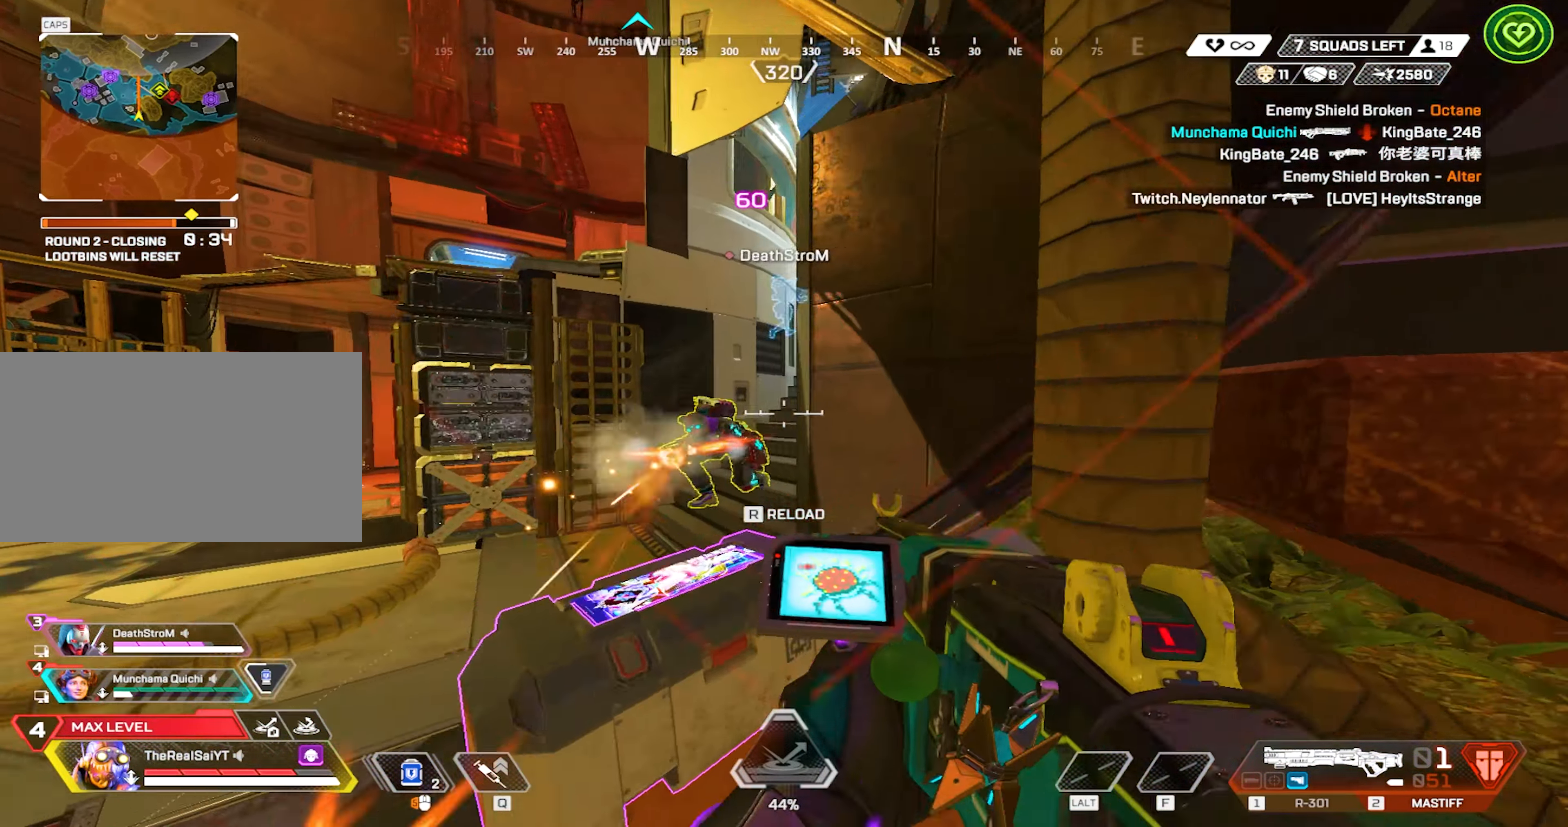
{"keys": ["d"], "mouse": [], "events": [[84, "a", "up"], [84, "d", "down"], [134, "mouse_left", "down"], [267, "mouse_left", "up"], [317, "1", "down"], [417, "1", "up"]]}
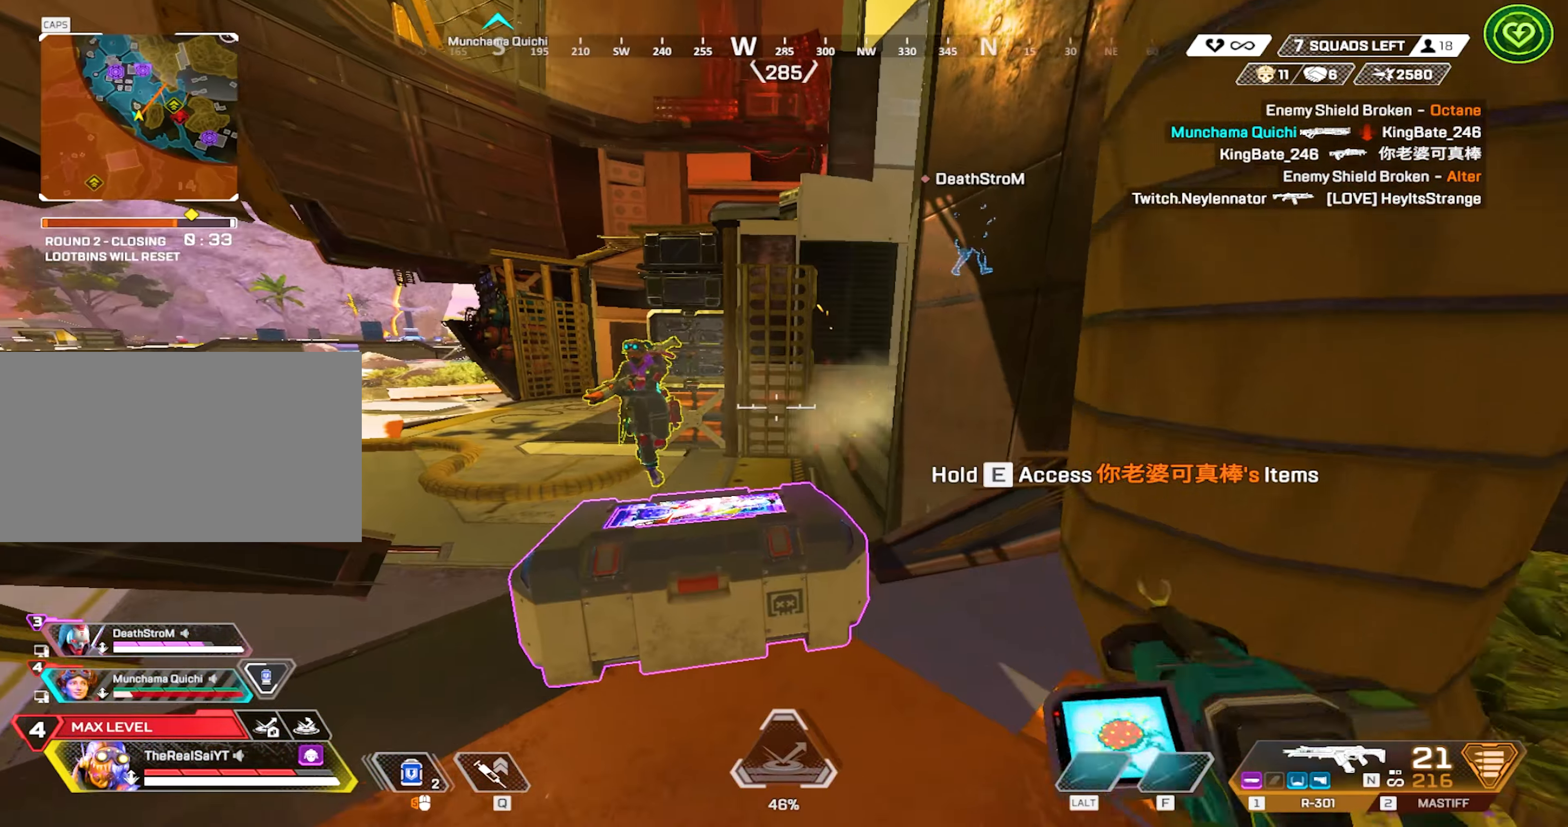
{"keys": ["a"], "mouse": ["left"], "events": [[50, "a", "down"], [100, "d", "up"], [150, "shift", "down"], [284, "mouse_left", "down"], [284, "shift", "up"]]}
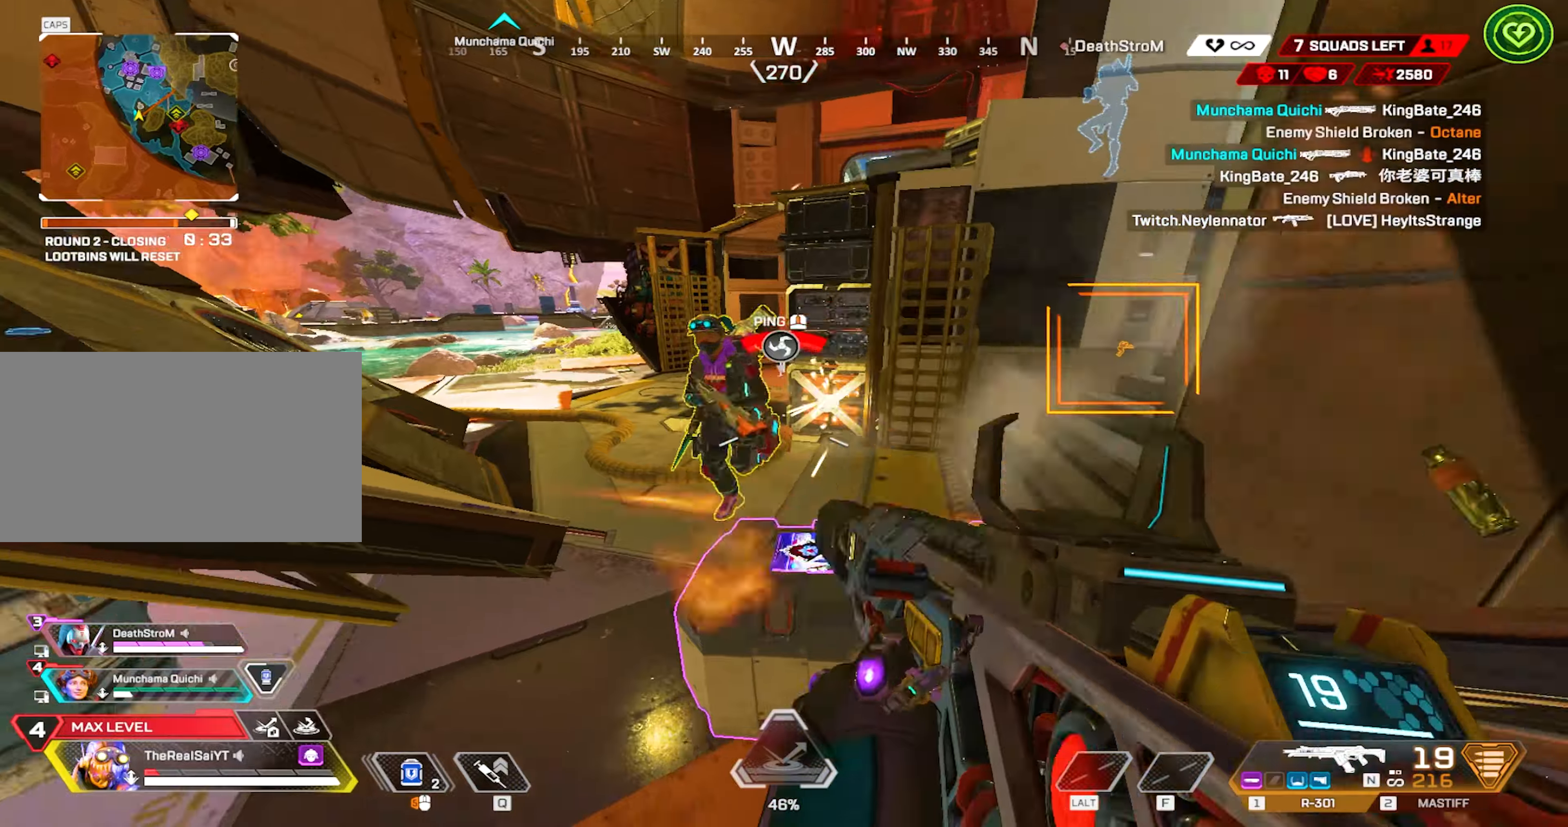
{"keys": ["a", "s"], "mouse": ["left"], "events": [[450, "s", "down"]]}
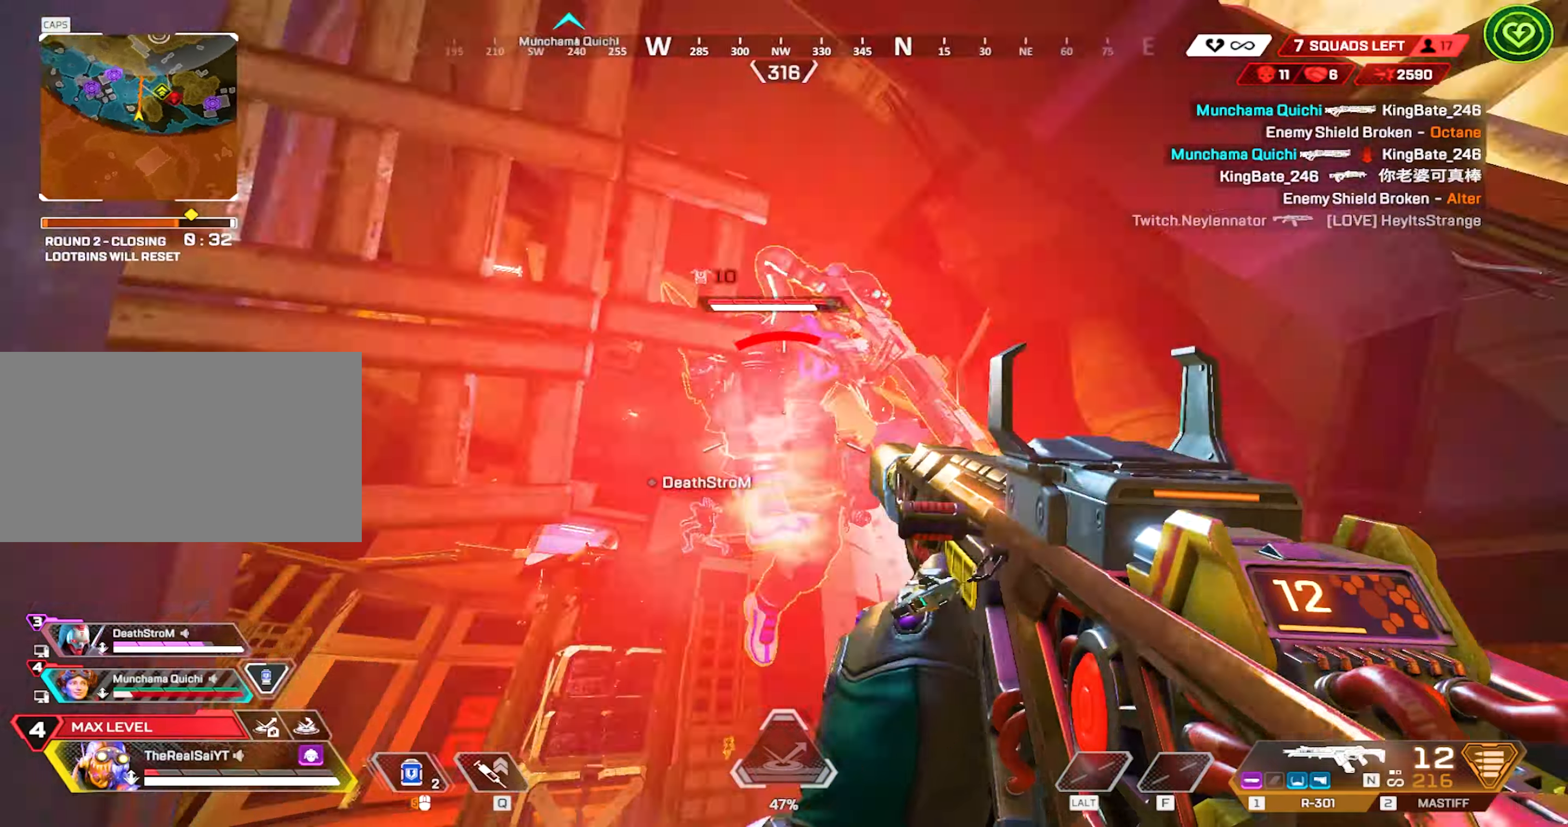
{"keys": ["d", "s"], "mouse": ["left"], "events": [[34, "a", "up"], [367, "d", "down"]]}
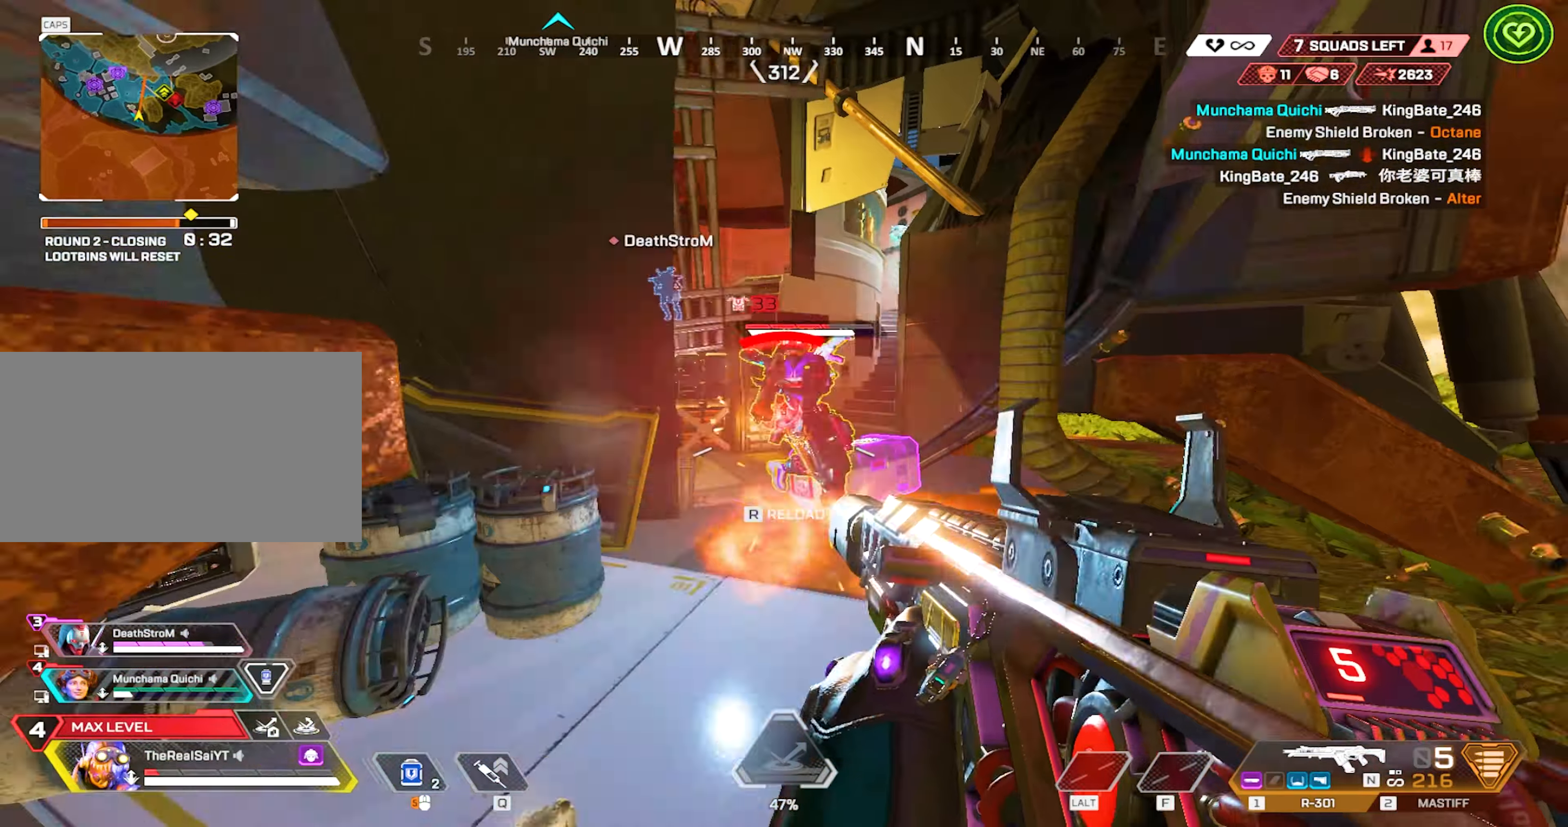
{"keys": ["d"], "mouse": ["left"], "events": [[150, "s", "up"]]}
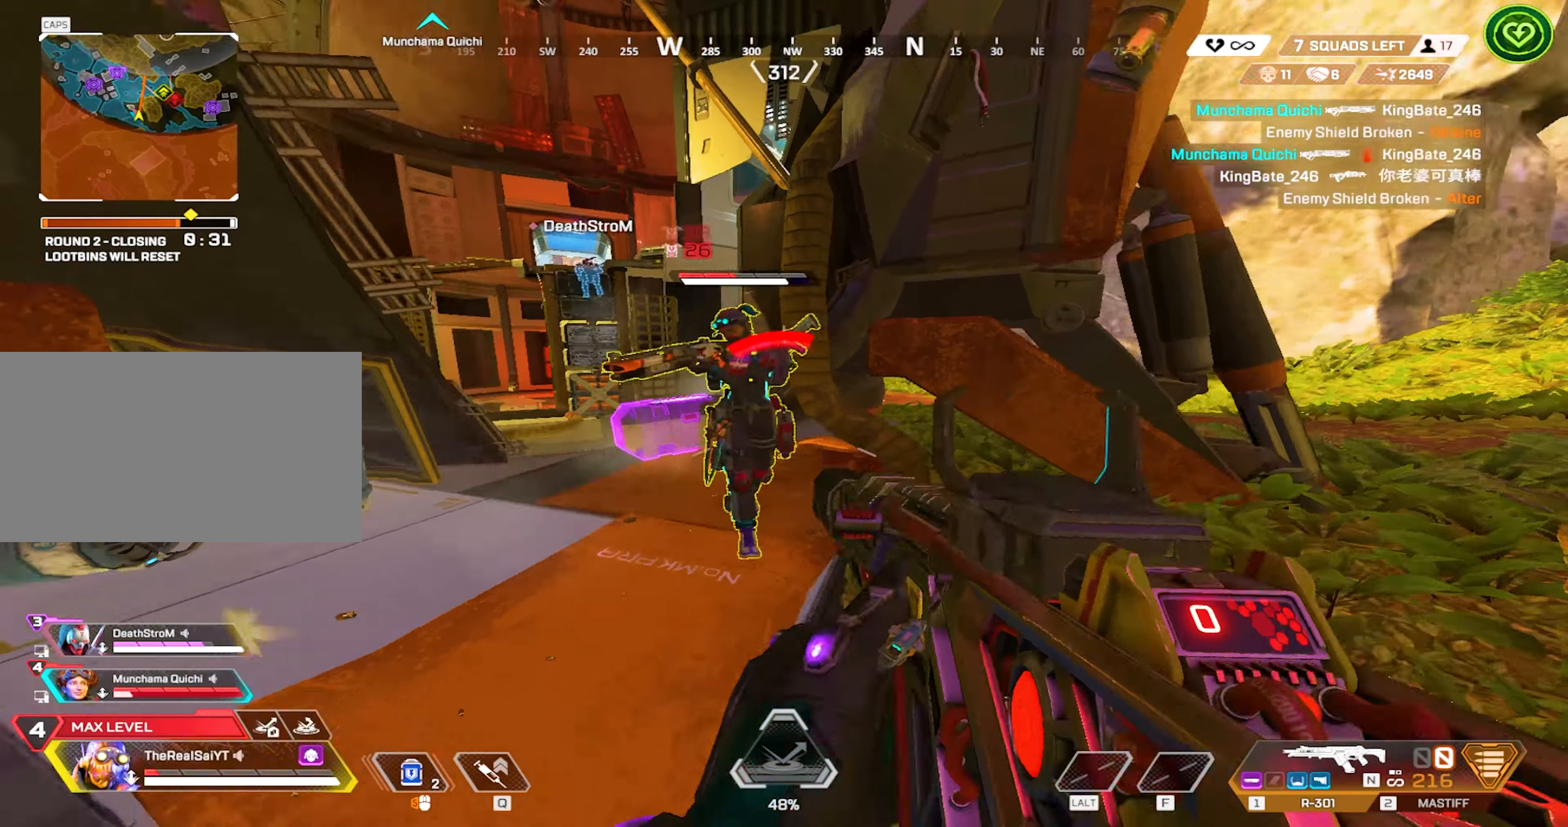
{"keys": ["w"], "mouse": [], "events": [[167, "w", "down"], [217, "mouse_left", "up"], [367, "d", "up"]]}
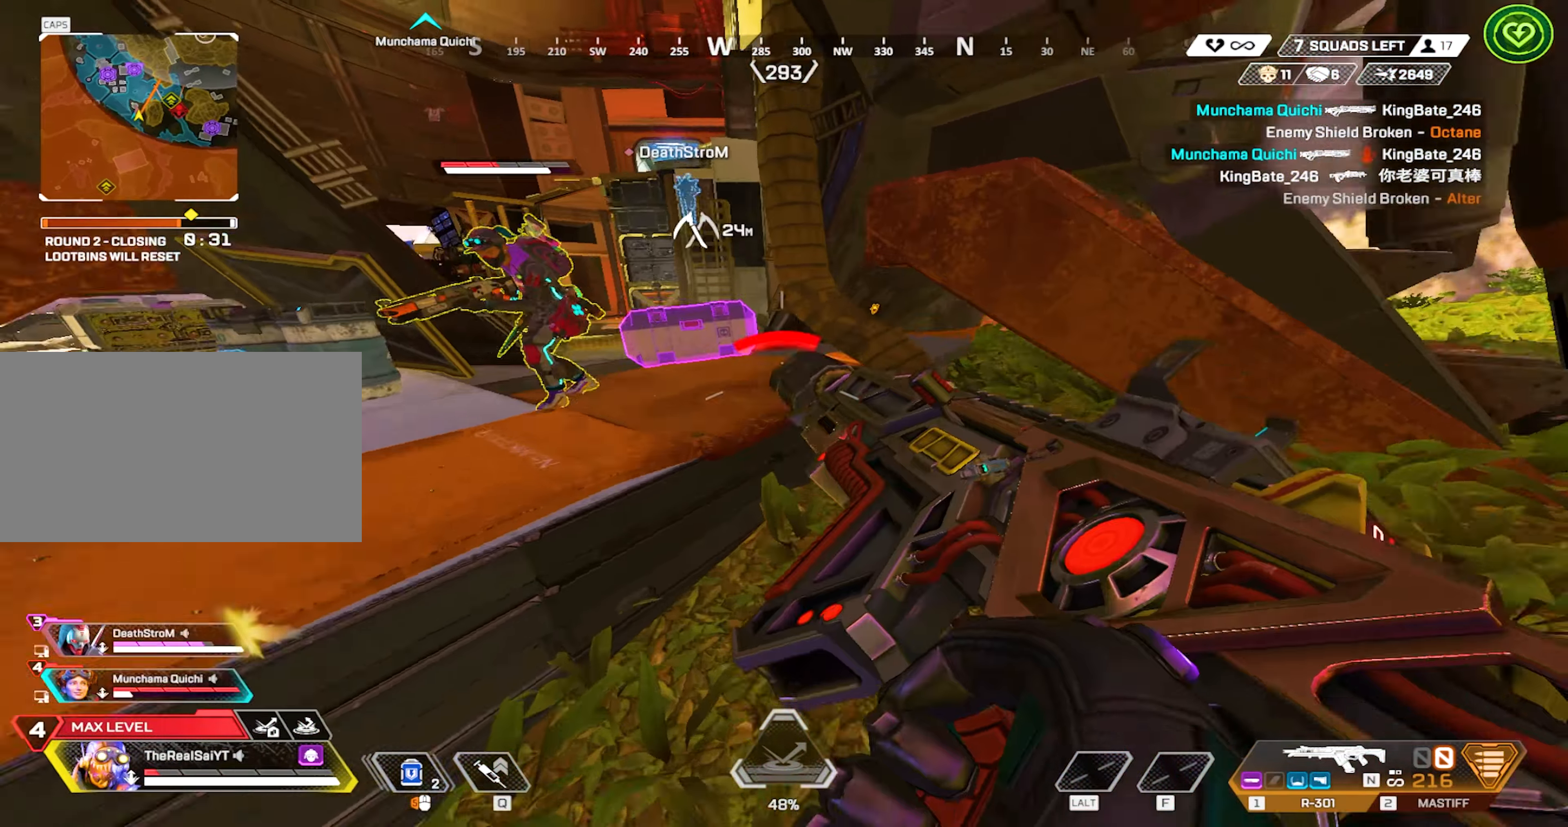
{"keys": ["a", "w"], "mouse": [], "events": [[184, "a", "down"]]}
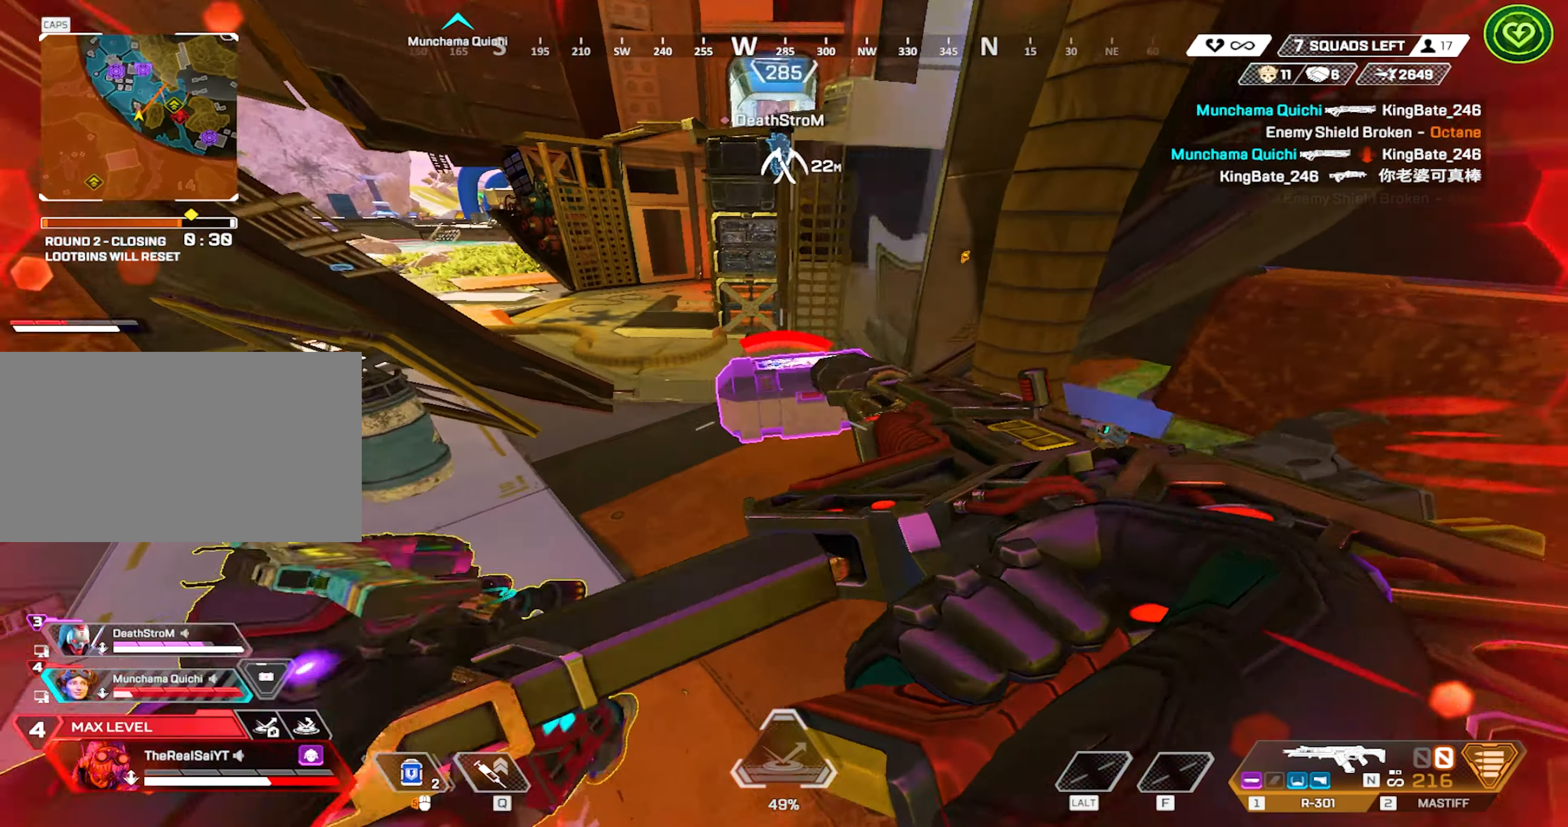
{"keys": ["e"], "mouse": [], "events": [[150, "a", "up"], [150, "e", "down"], [284, "w", "up"]]}
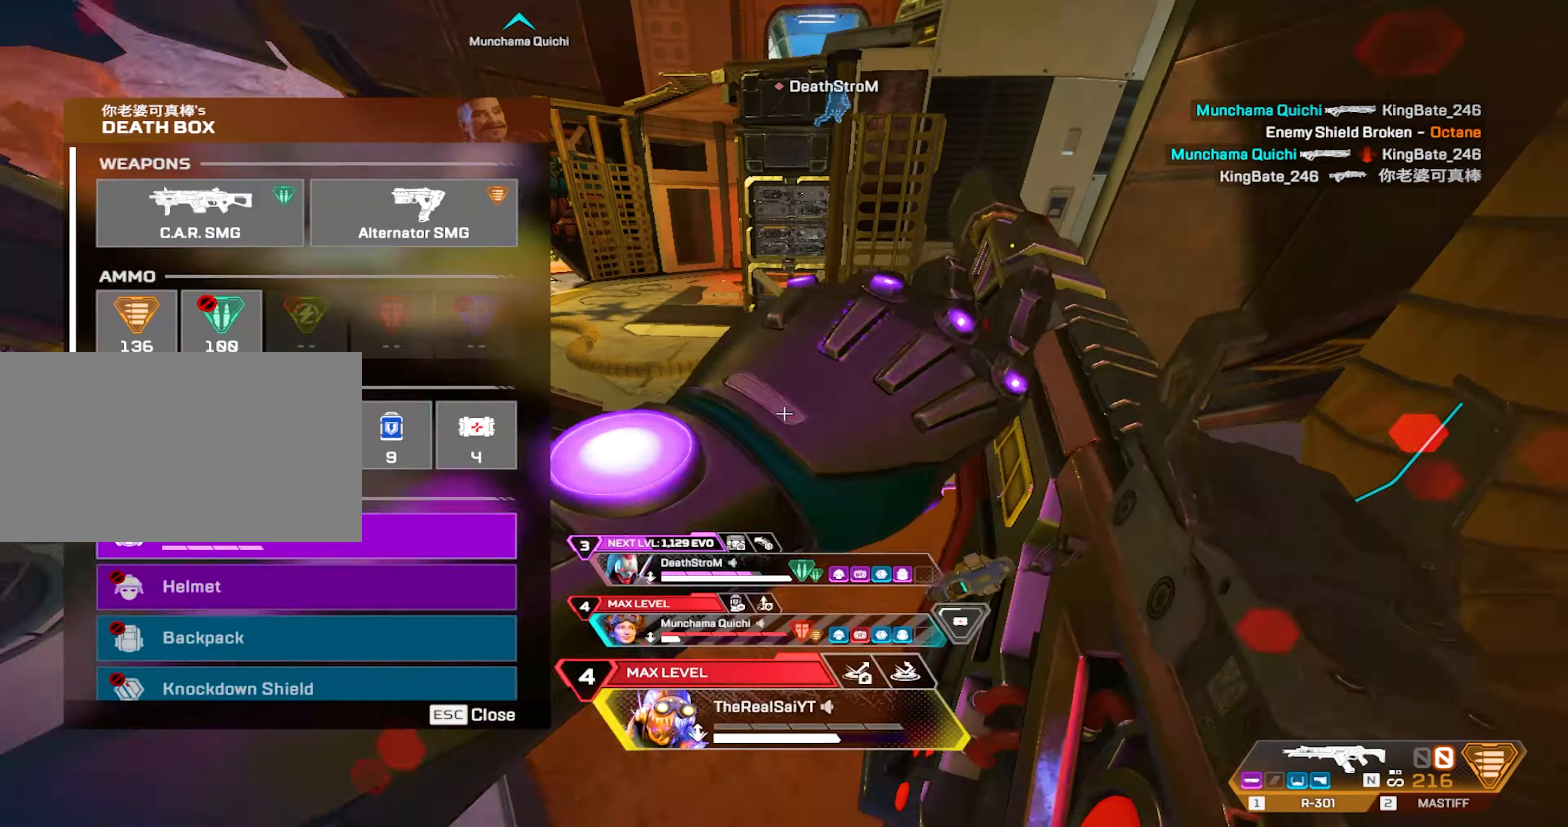
{"keys": ["w"], "mouse": [], "events": [[34, "space", "down"], [34, "w", "down"], [117, "a", "down"], [117, "e", "up"], [167, "space", "up"], [167, "w", "up"], [350, "mouse_left", "down"], [450, "d", "down"], [450, "w", "down"], [500, "a", "up"], [500, "d", "up"], [500, "mouse_left", "up"]]}
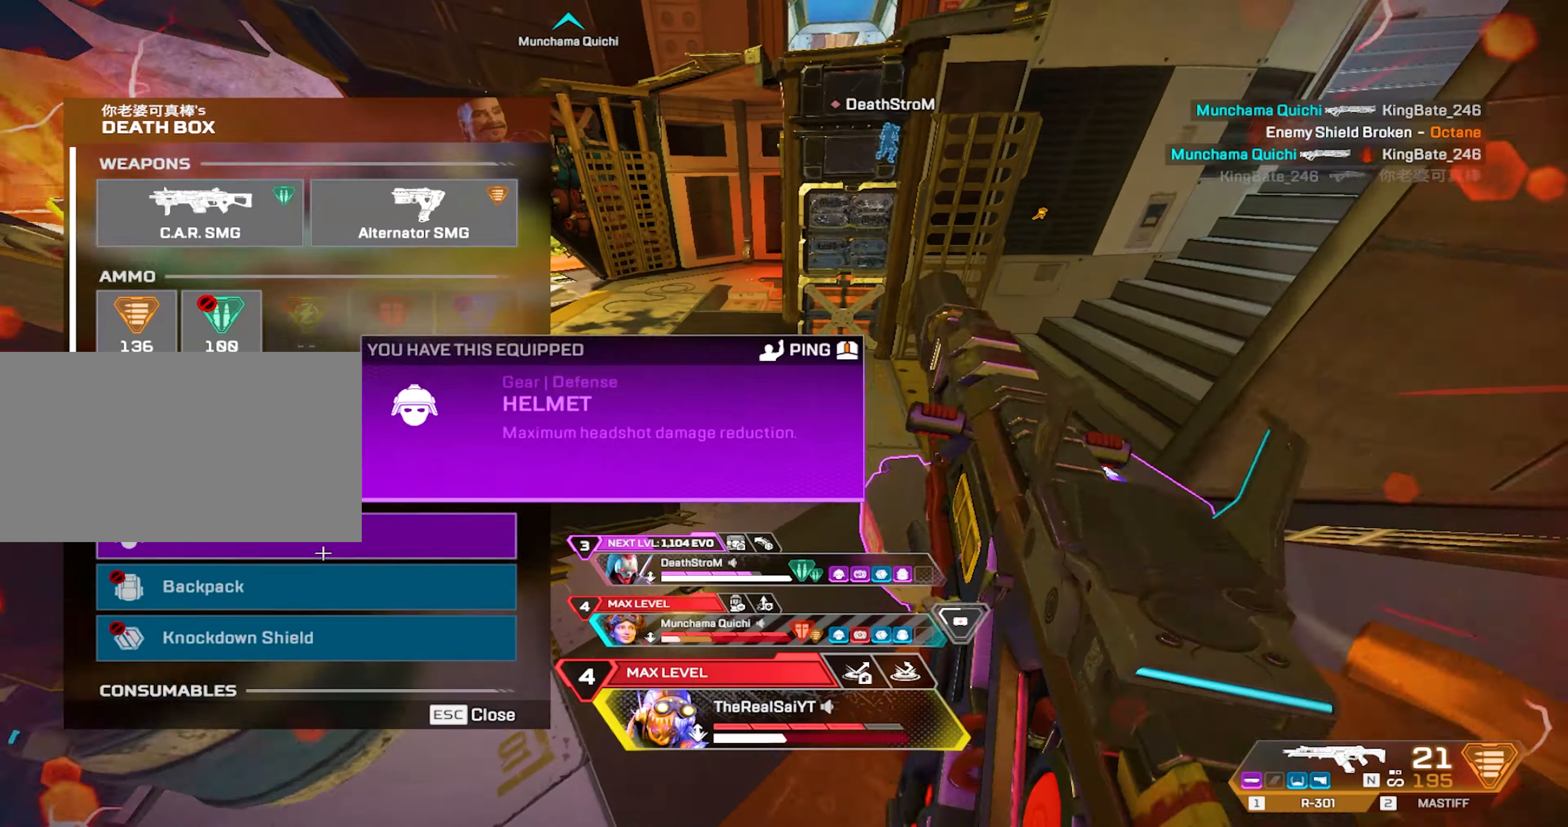
{"keys": ["a", "shift"], "mouse": ["left"], "events": [[284, "w", "up"], [334, "a", "down"], [367, "shift", "down"], [417, "mouse_left", "down"]]}
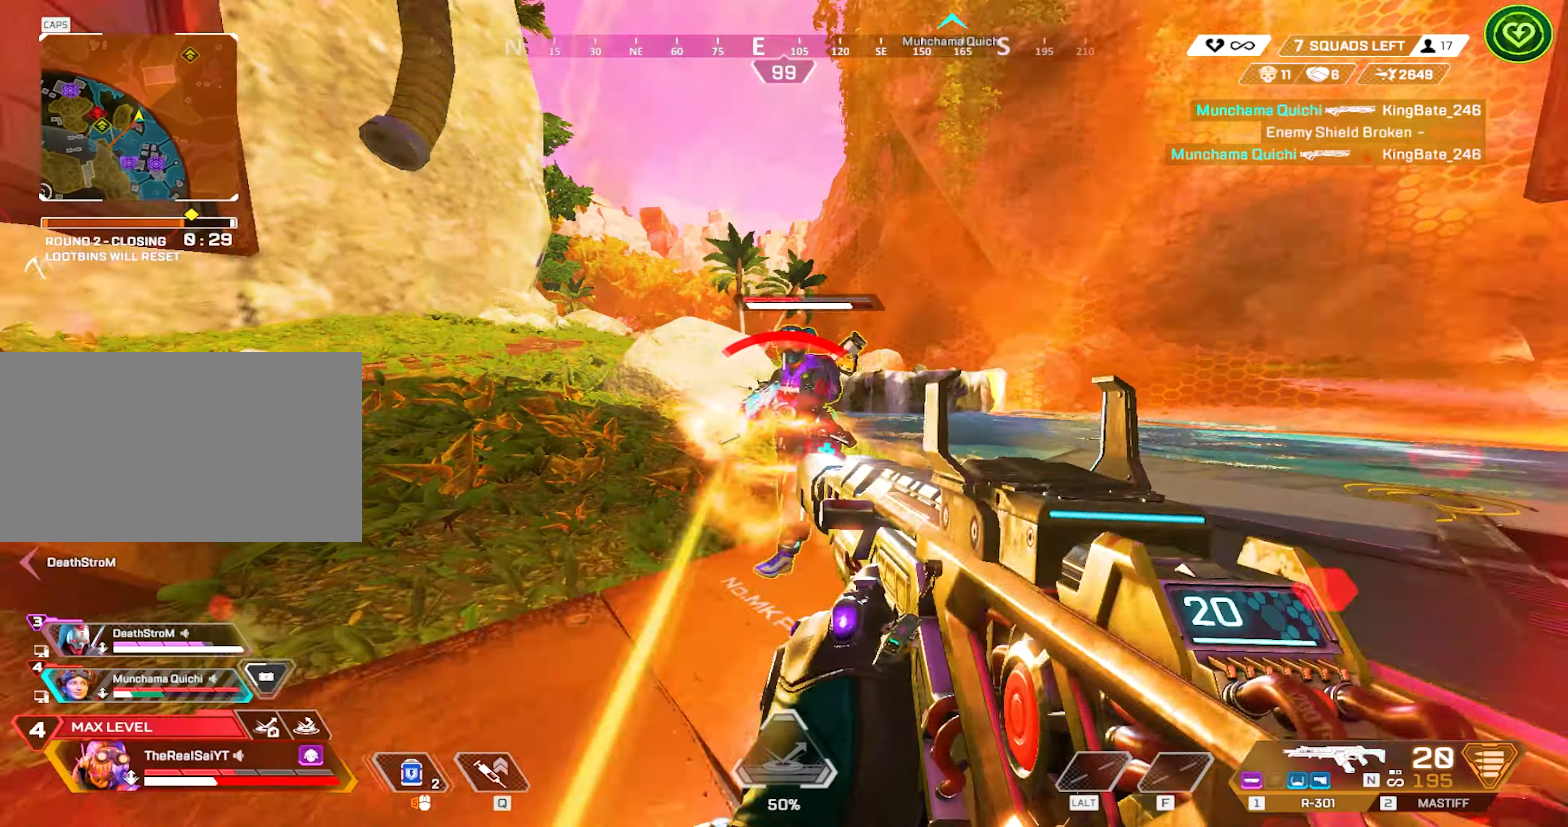
{"keys": ["d"], "mouse": ["left"], "events": [[100, "shift", "up"], [300, "a", "up"], [334, "d", "down"]]}
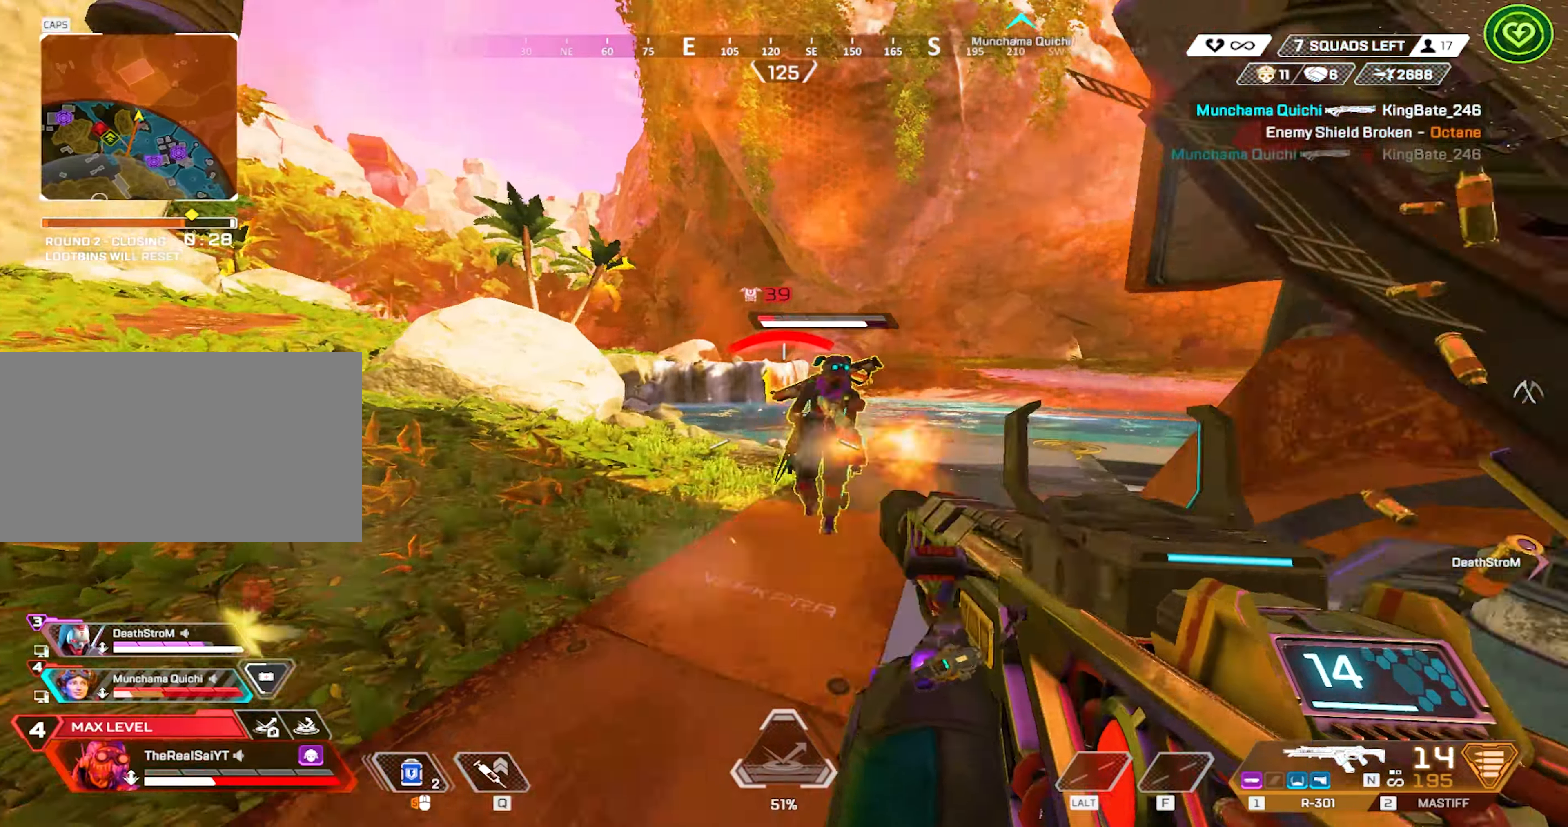
{"keys": ["a"], "mouse": ["left"], "events": [[300, "a", "down"], [300, "d", "up"]]}
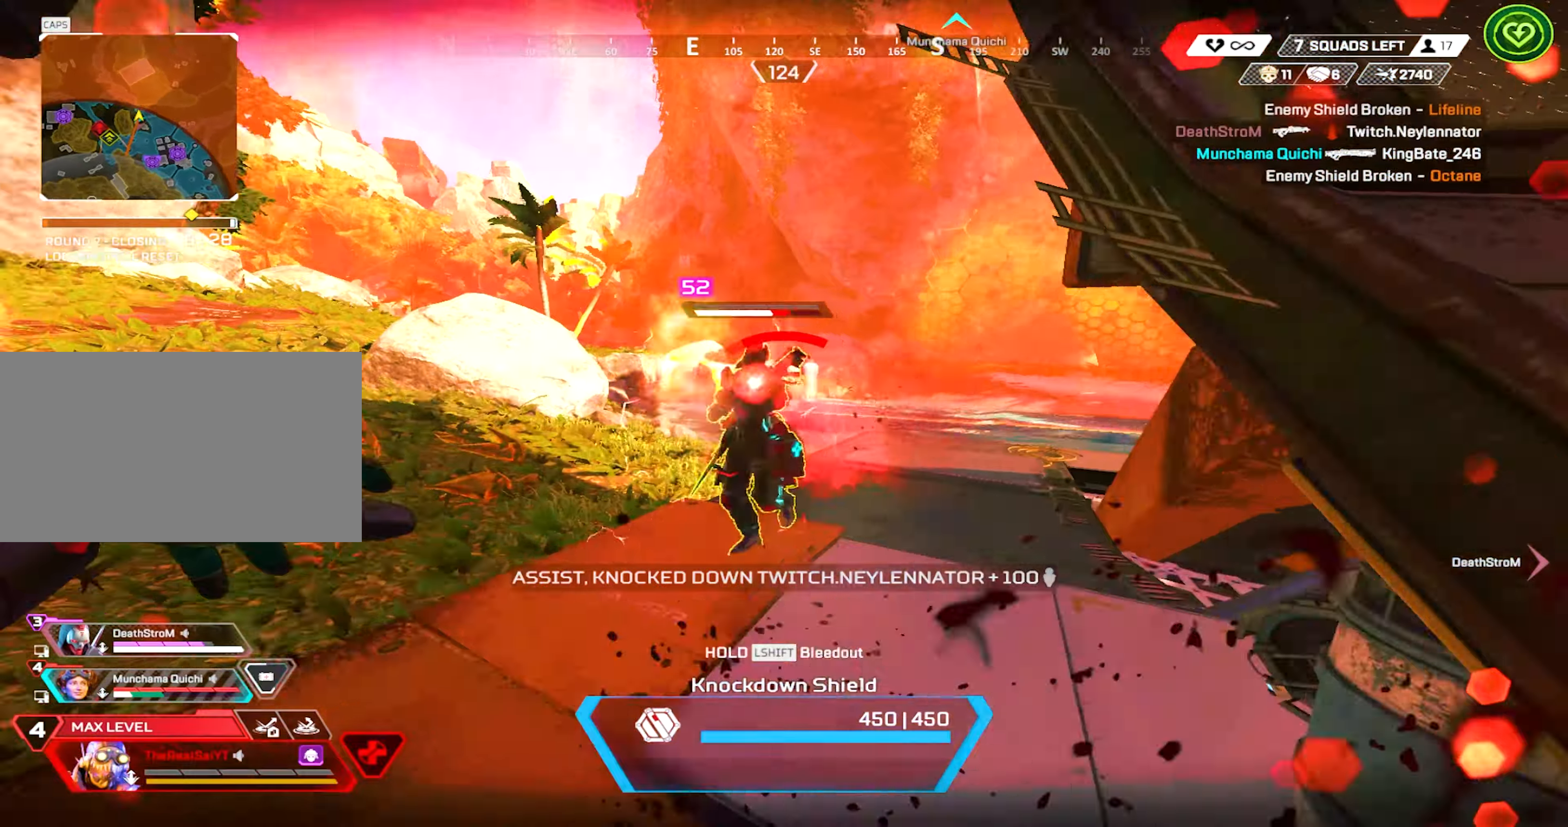
{"keys": ["d"], "mouse": [], "events": [[334, "d", "down"], [417, "a", "up"], [417, "mouse_left", "up"]]}
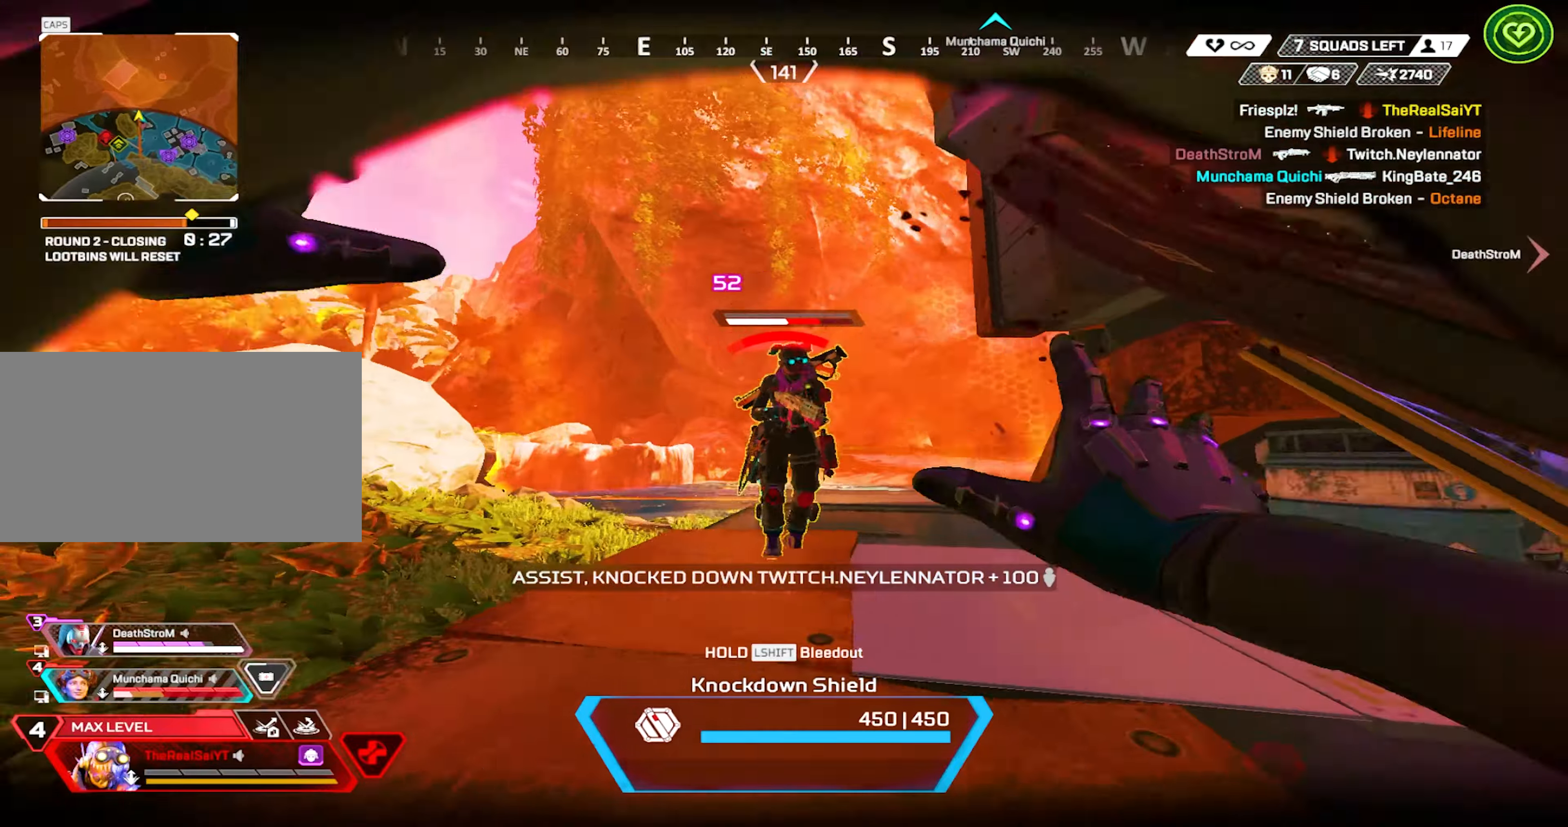
{"keys": ["d"], "mouse": ["left"], "events": [[17, "mouse_left", "down"], [200, "d", "up"], [300, "a", "down"], [350, "a", "up"], [384, "d", "down"]]}
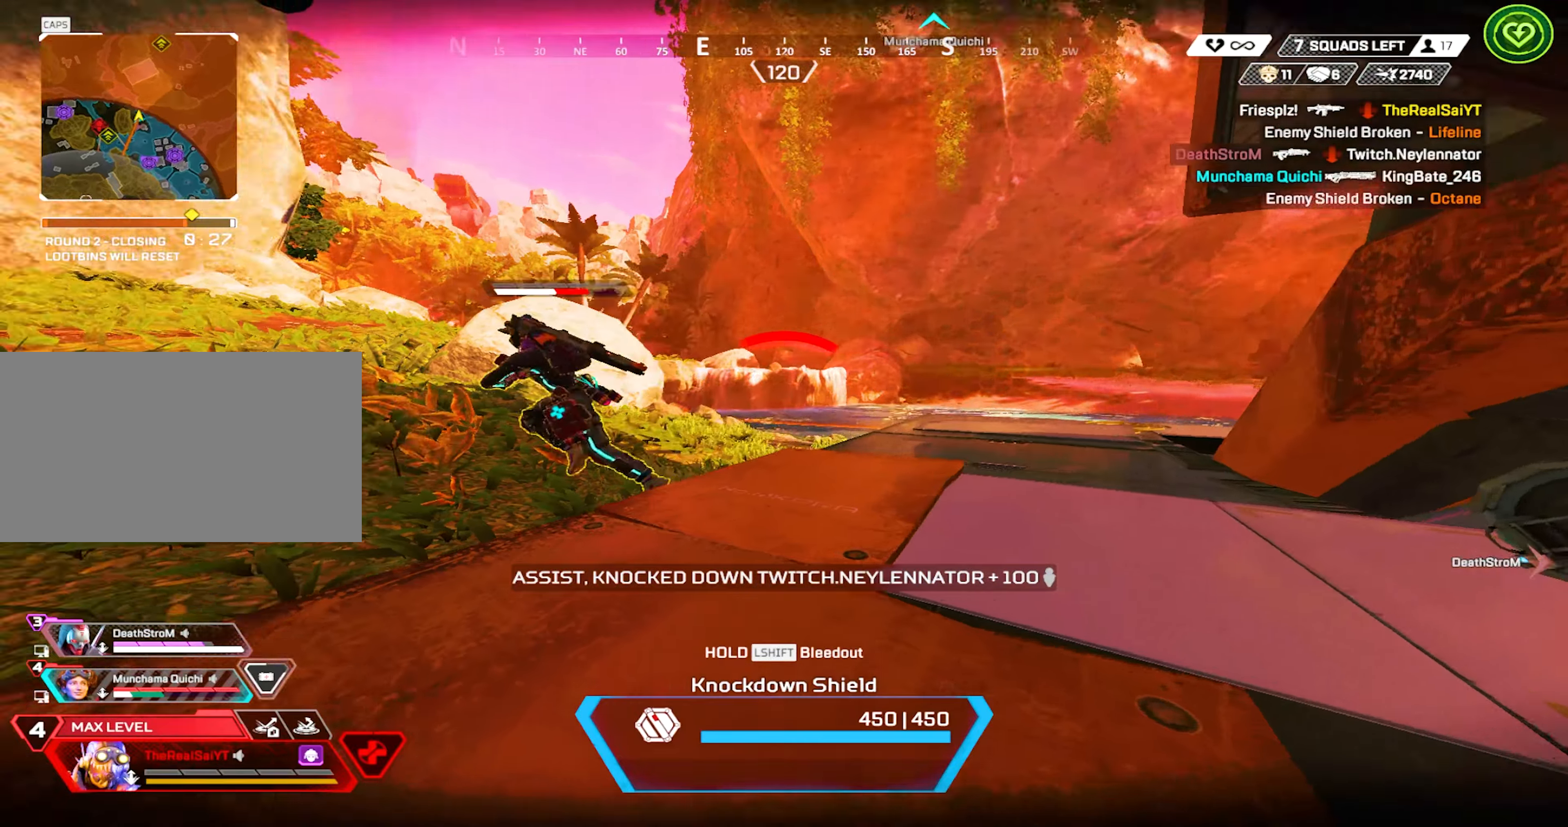
{"keys": ["1"], "mouse": [], "events": [[67, "mouse_left", "up"], [84, "1", "down"], [134, "1", "up"], [234, "1", "down"], [317, "d", "up"], [367, "1", "up"], [467, "1", "down"]]}
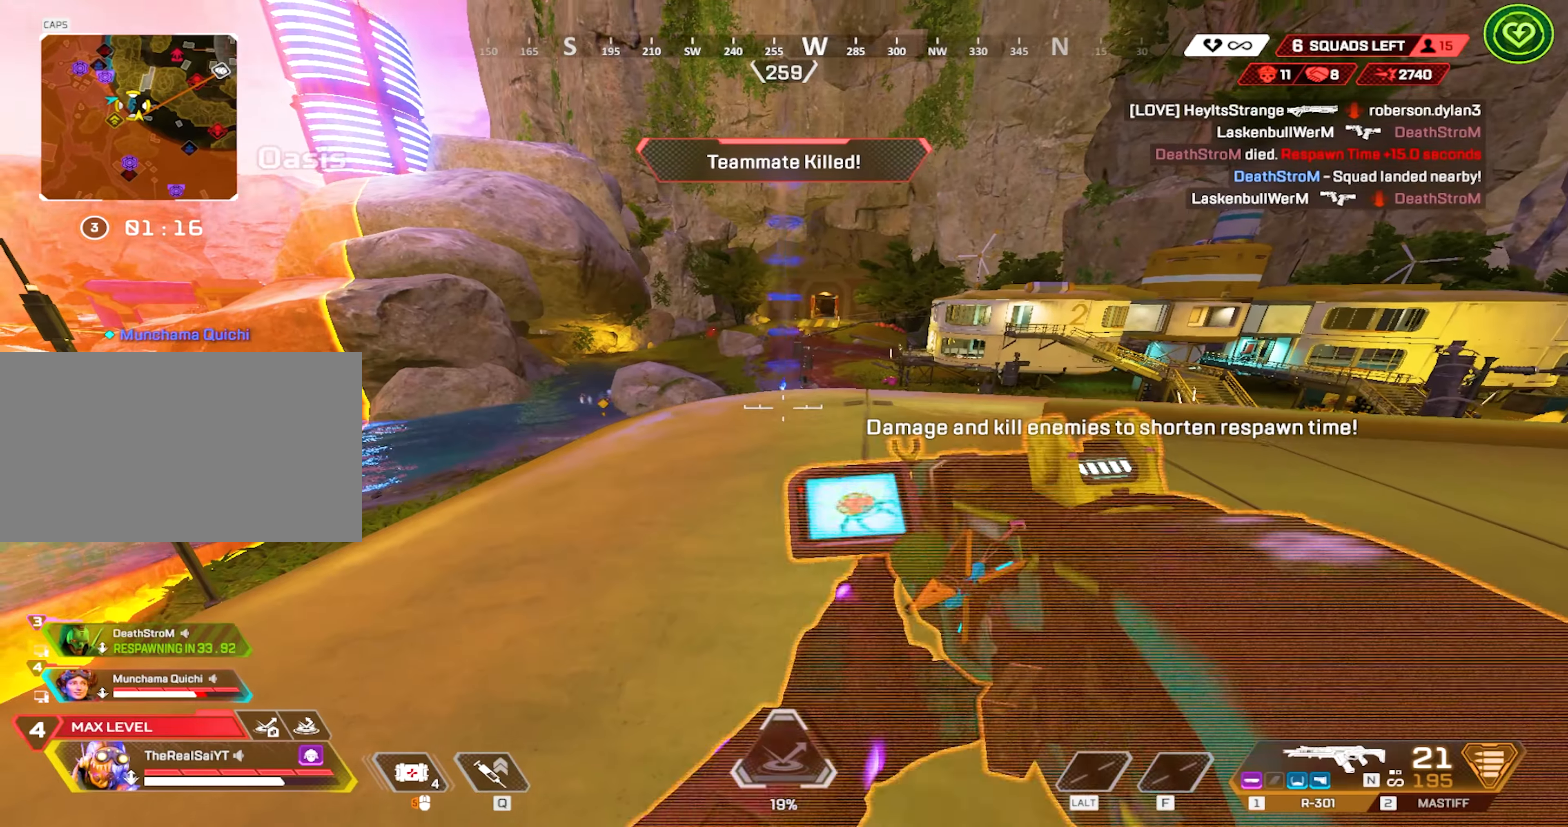
{"keys": ["w"], "mouse": [], "events": [[100, "1", "up"], [150, "w", "down"]]}
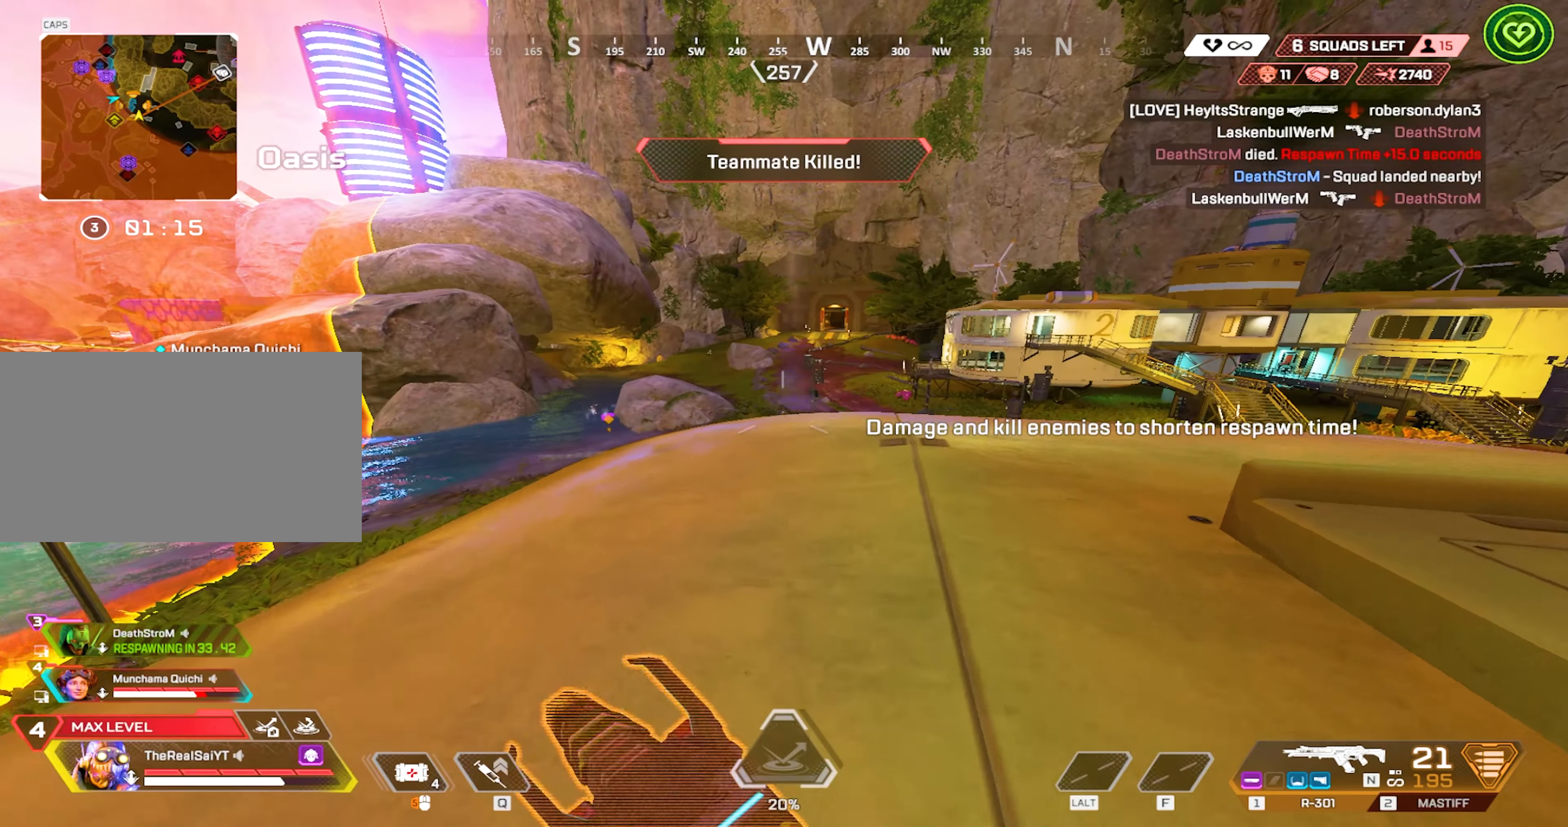
{"keys": ["w"], "mouse": ["right"], "events": [[217, "mouse_right", "down"]]}
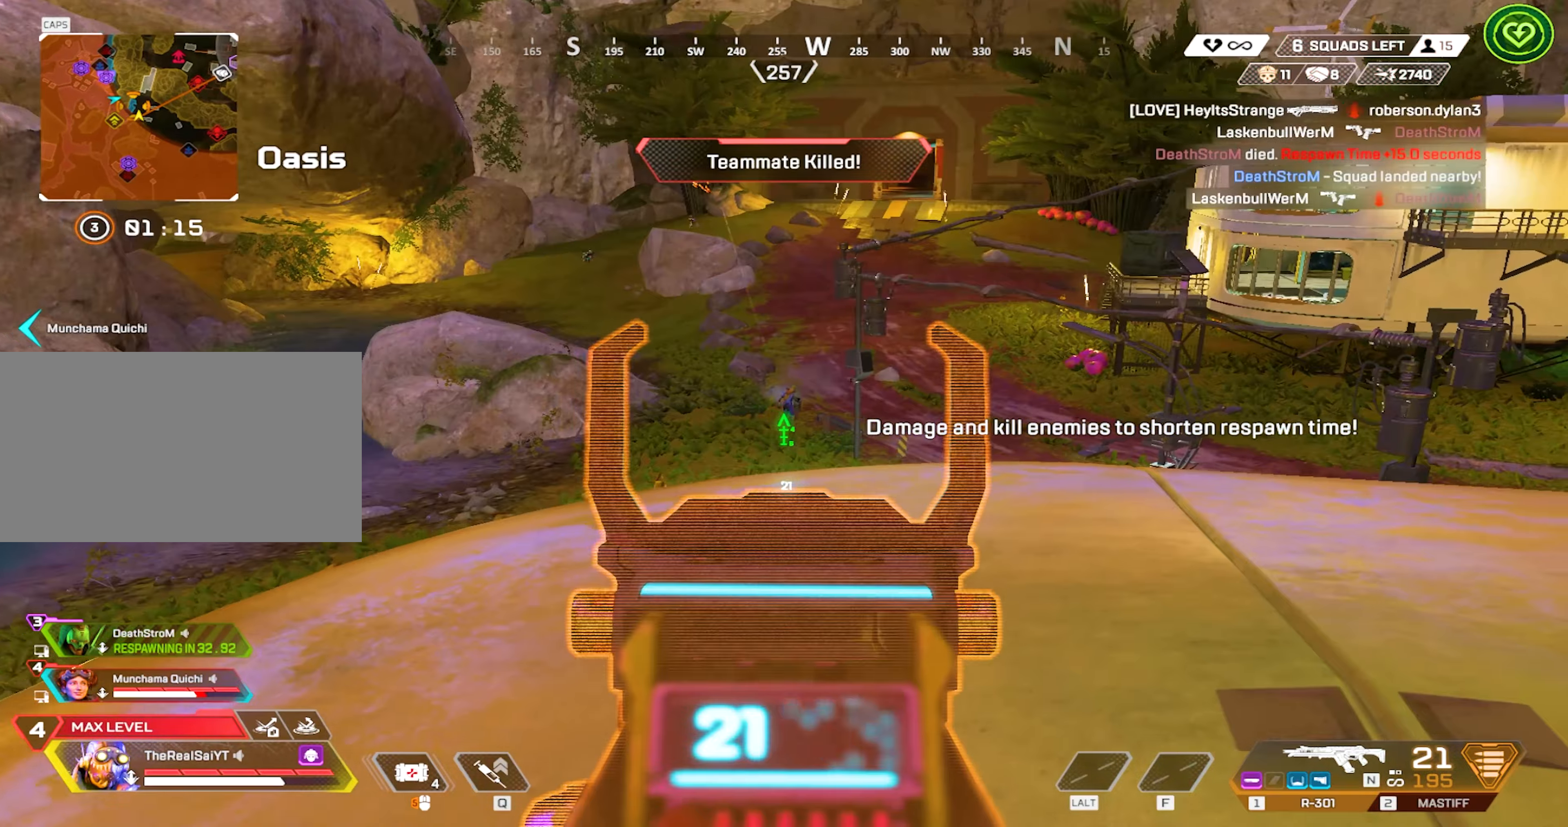
{"keys": ["w"], "mouse": ["left", "right"], "events": [[417, "mouse_left", "down"]]}
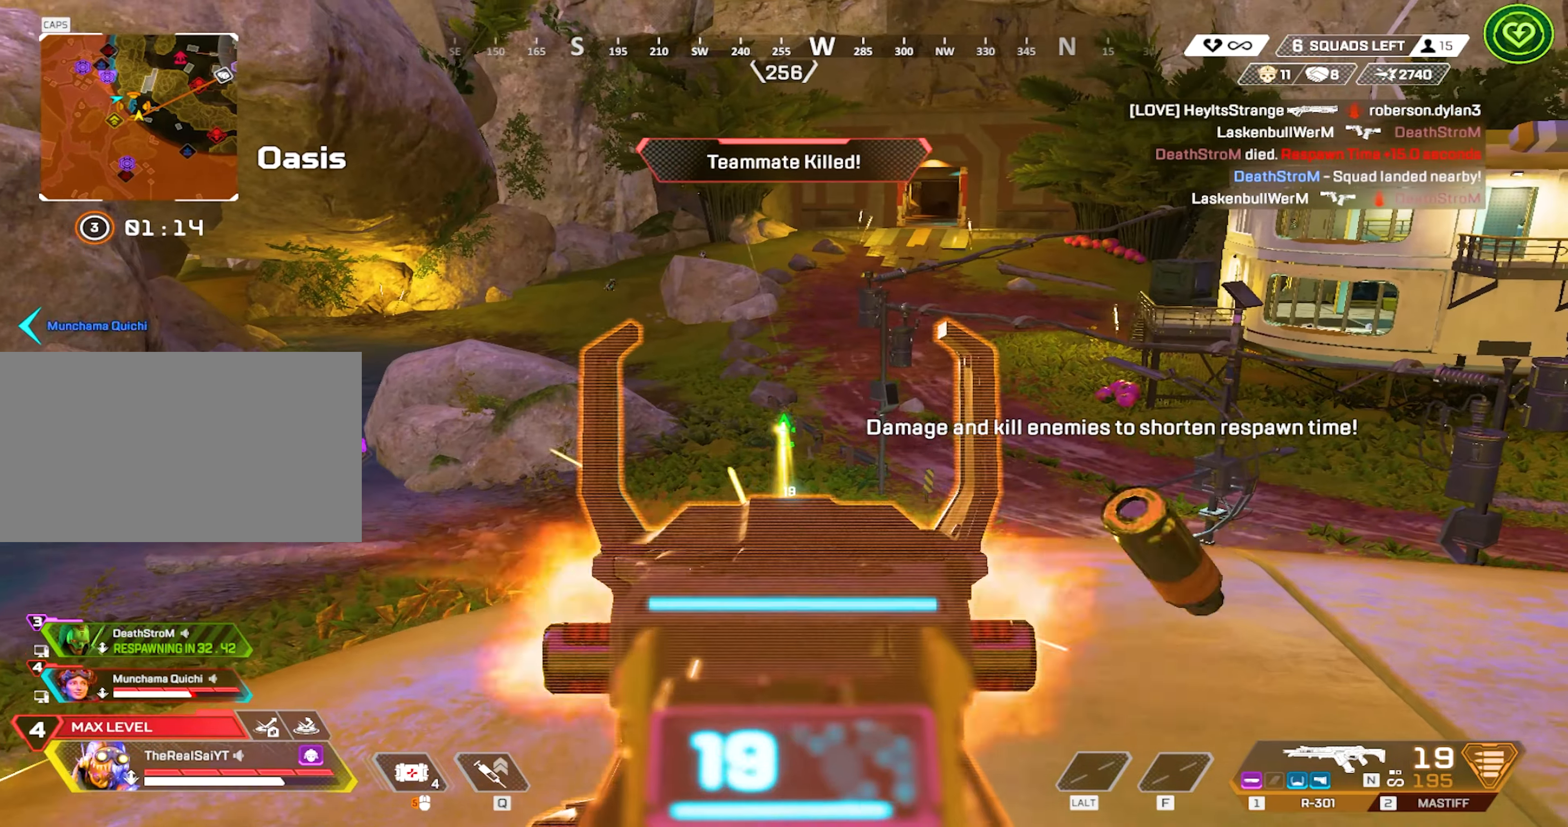
{"keys": ["s"], "mouse": ["left", "right"], "events": [[50, "d", "down"], [100, "w", "up"], [250, "d", "up"], [250, "s", "down"], [300, "d", "down"], [350, "d", "up"]]}
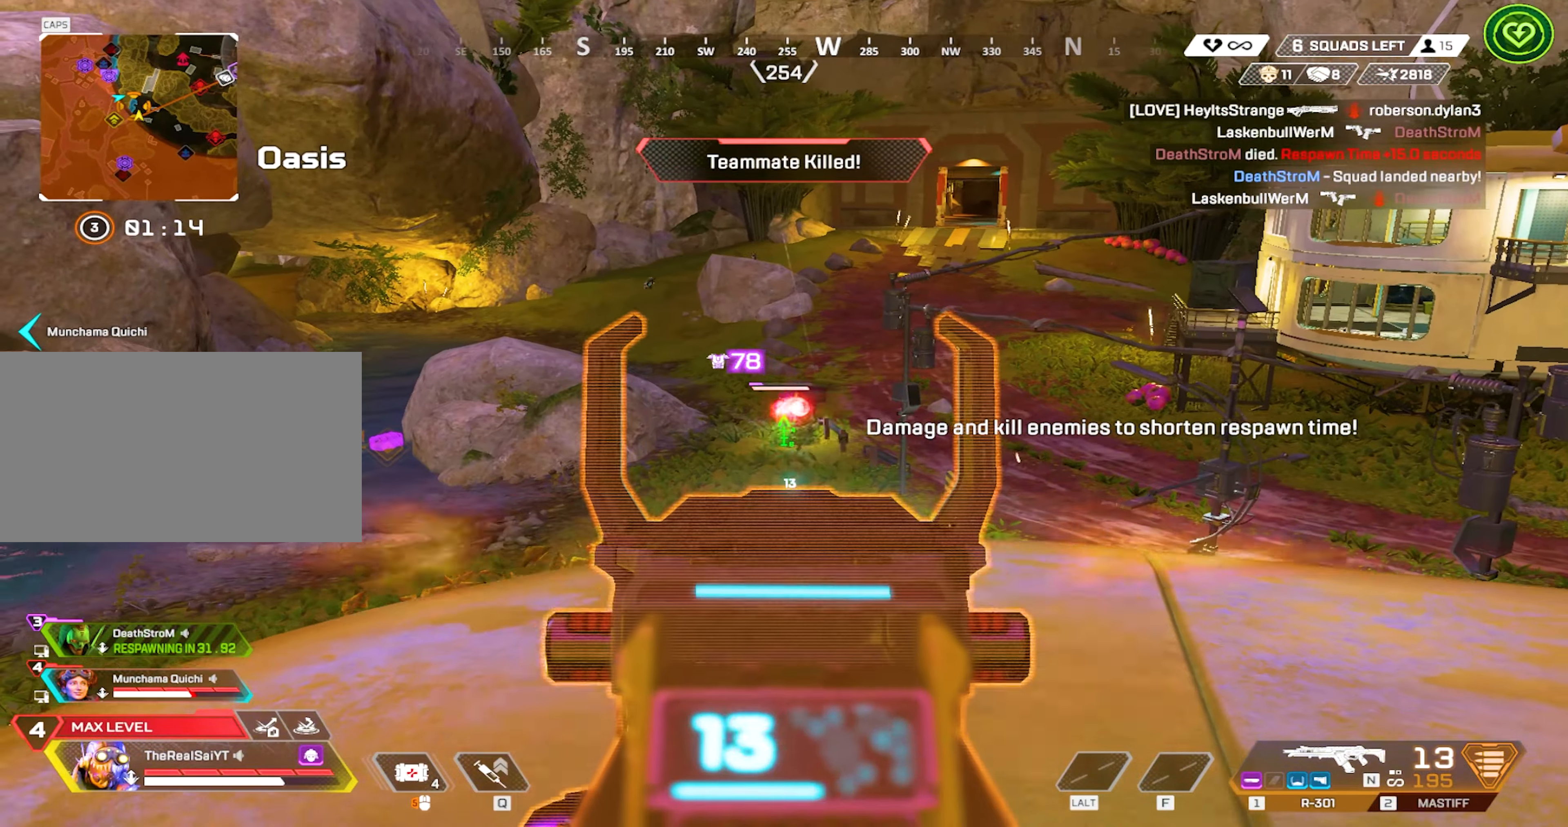
{"keys": ["s"], "mouse": ["left", "right"], "events": []}
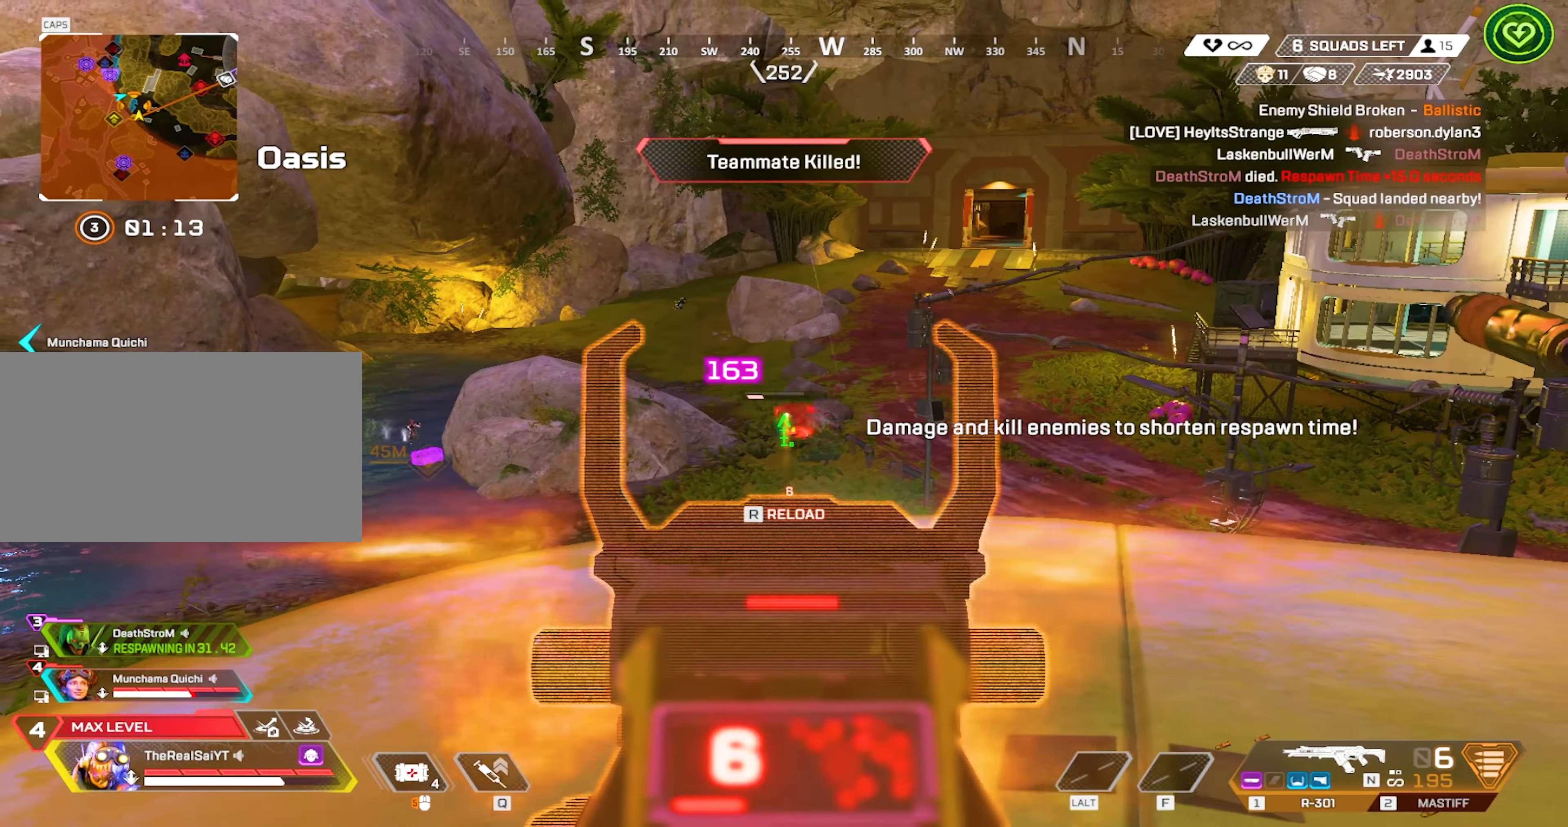
{"keys": ["r", "s"], "mouse": [], "events": [[367, "r", "down"], [417, "mouse_left", "up"], [417, "mouse_right", "up"]]}
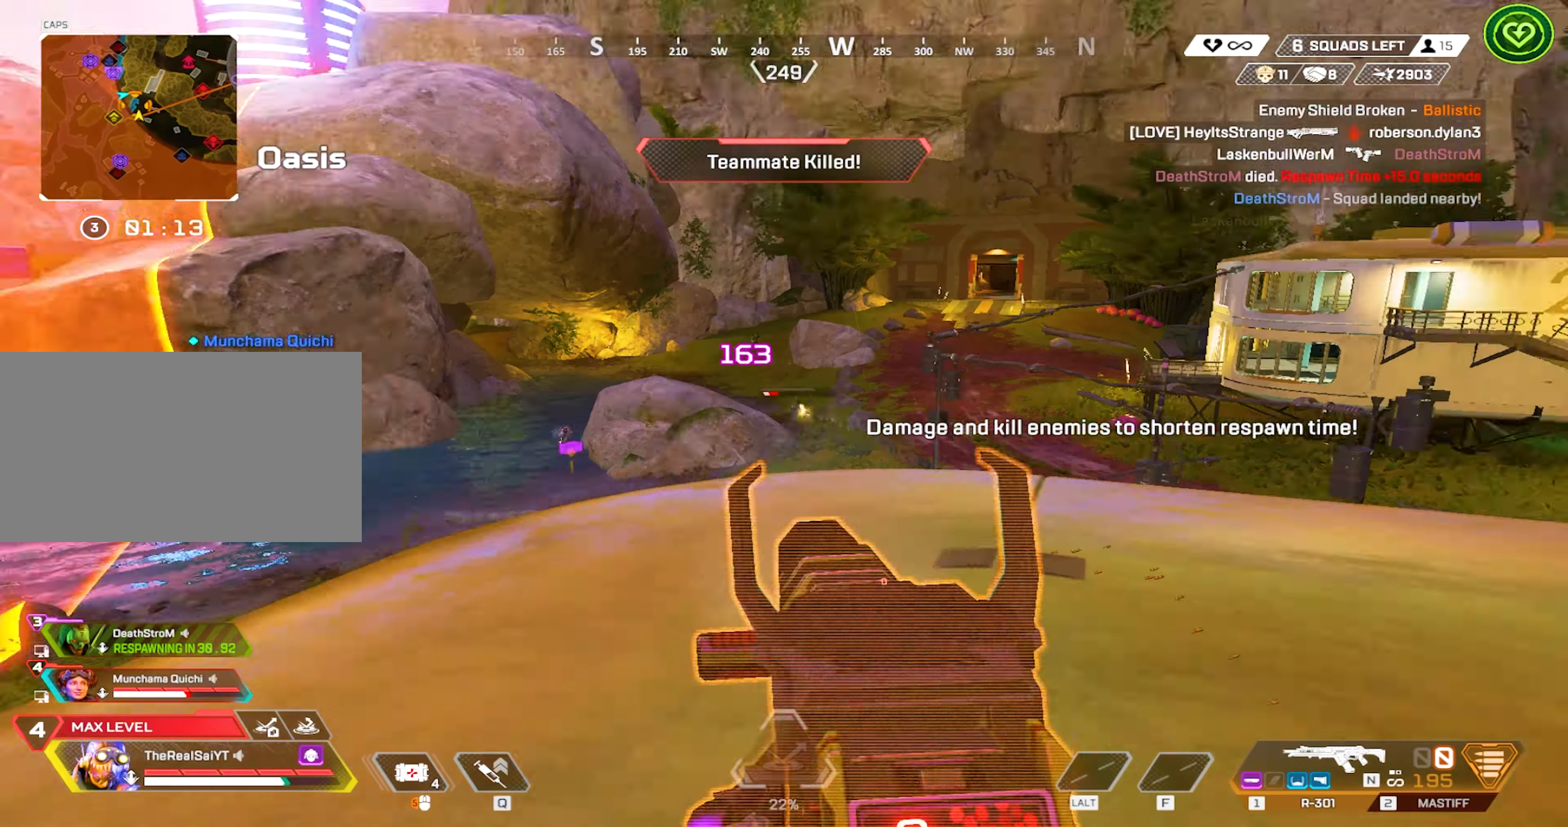
{"keys": ["s", "shift"], "mouse": [], "events": [[67, "mouse_right", "down"], [100, "mouse_left", "down"], [150, "r", "up"], [284, "mouse_left", "up"], [284, "mouse_right", "up"], [467, "shift", "down"]]}
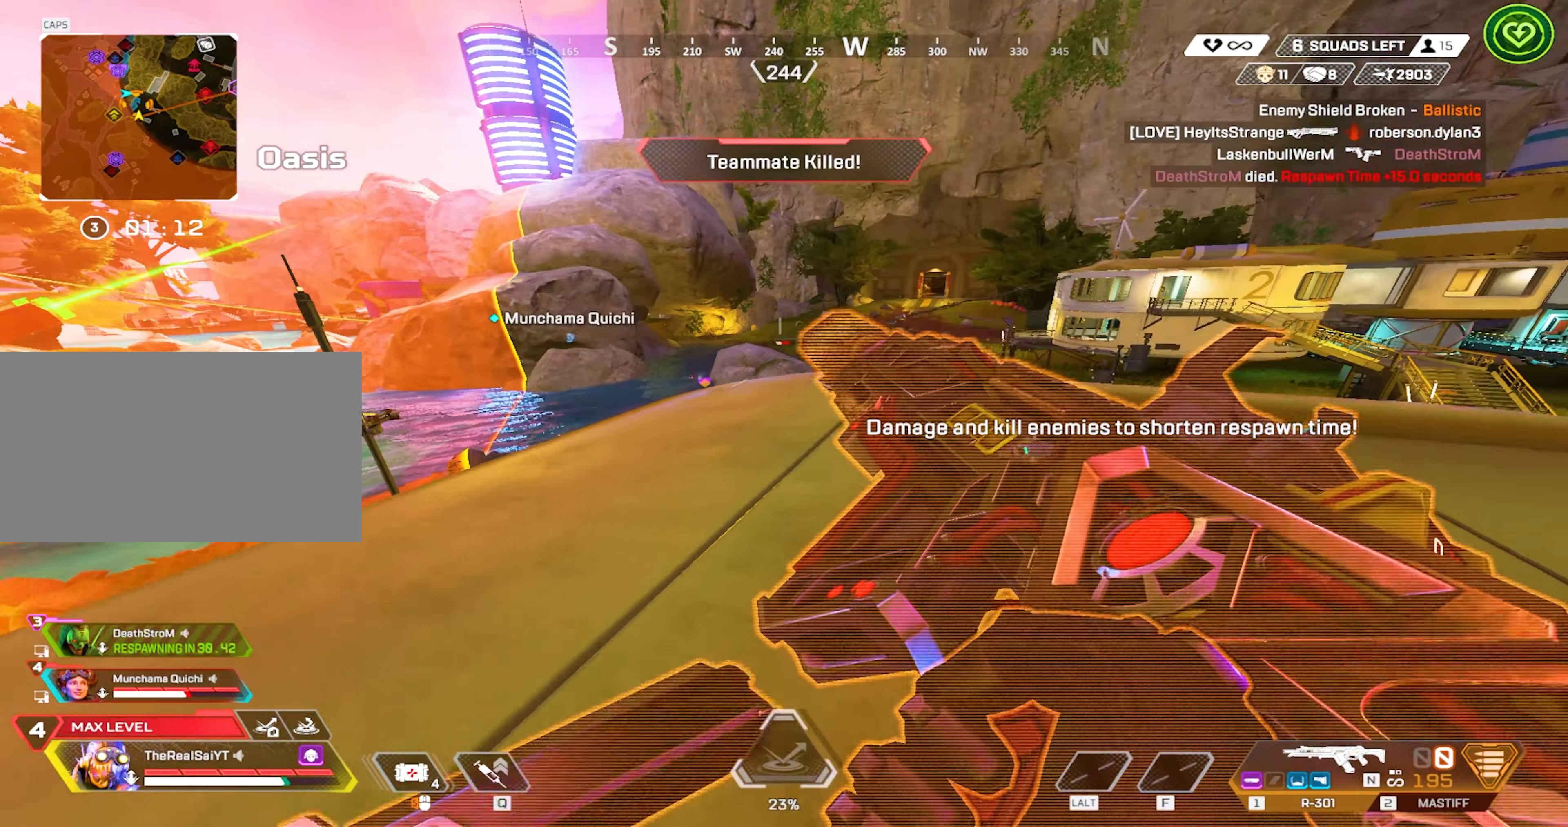
{"keys": ["s", "shift"], "mouse": [], "events": []}
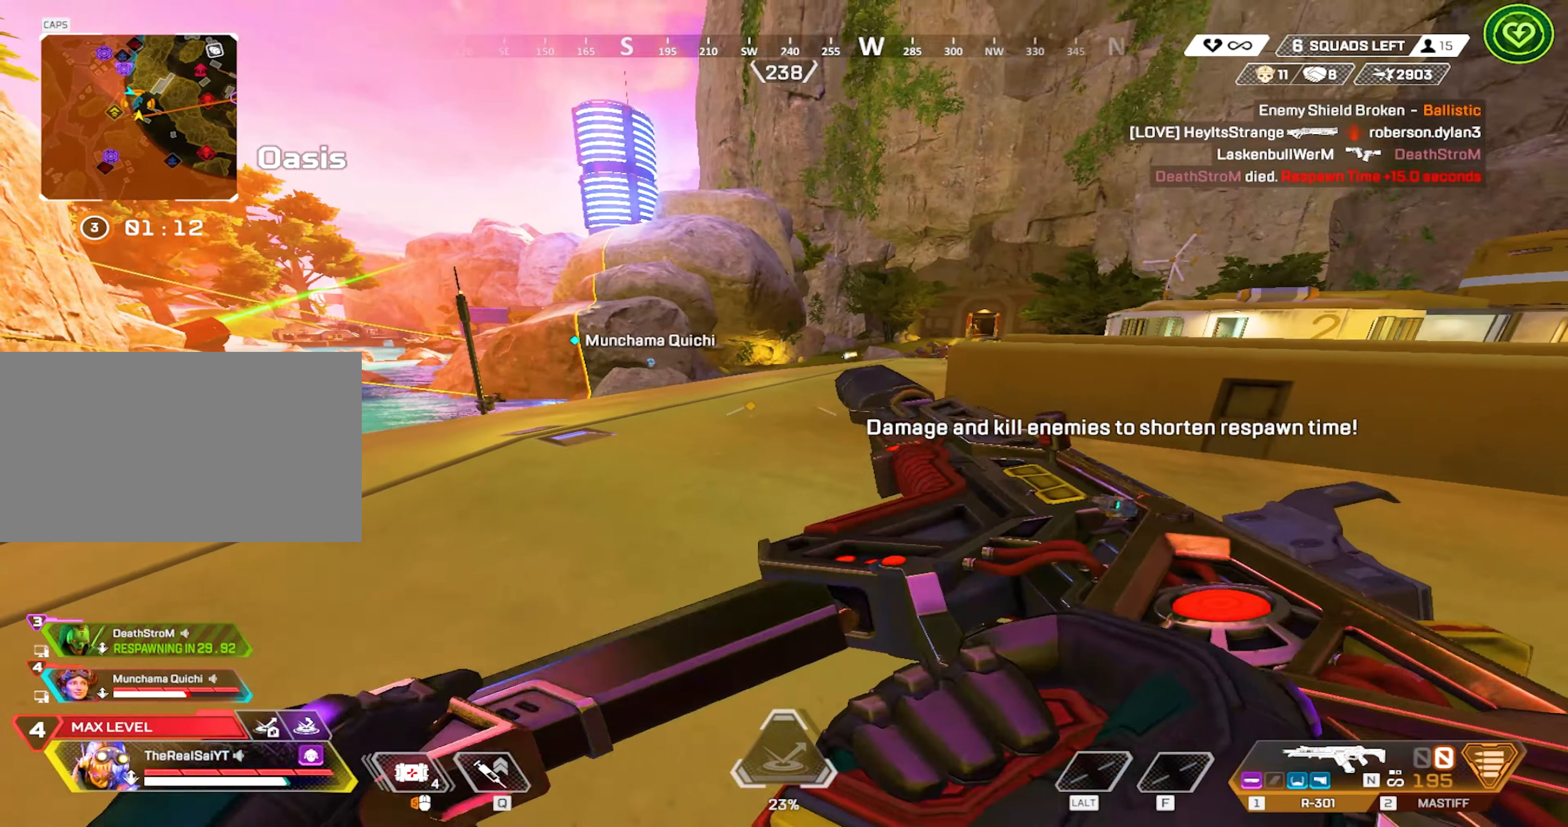
{"keys": ["a", "w"], "mouse": [], "events": [[34, "s", "up"], [234, "a", "down"], [234, "w", "down"], [334, "shift", "up"]]}
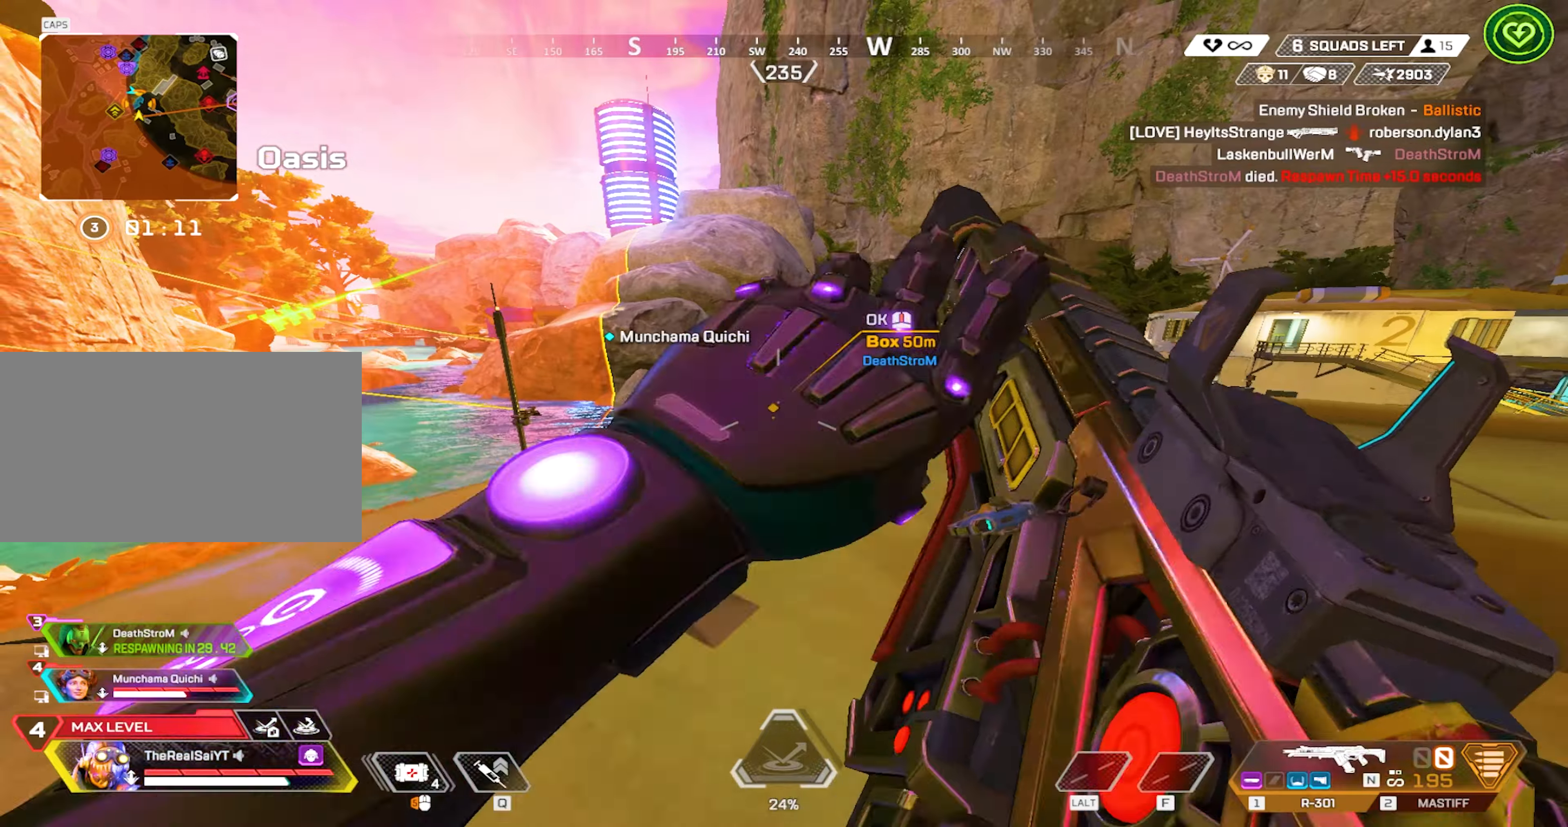
{"keys": ["w"], "mouse": ["right"], "events": [[17, "mouse_right", "down"], [284, "a", "up"], [284, "w", "up"], [434, "a", "down"], [434, "w", "down"], [484, "a", "up"]]}
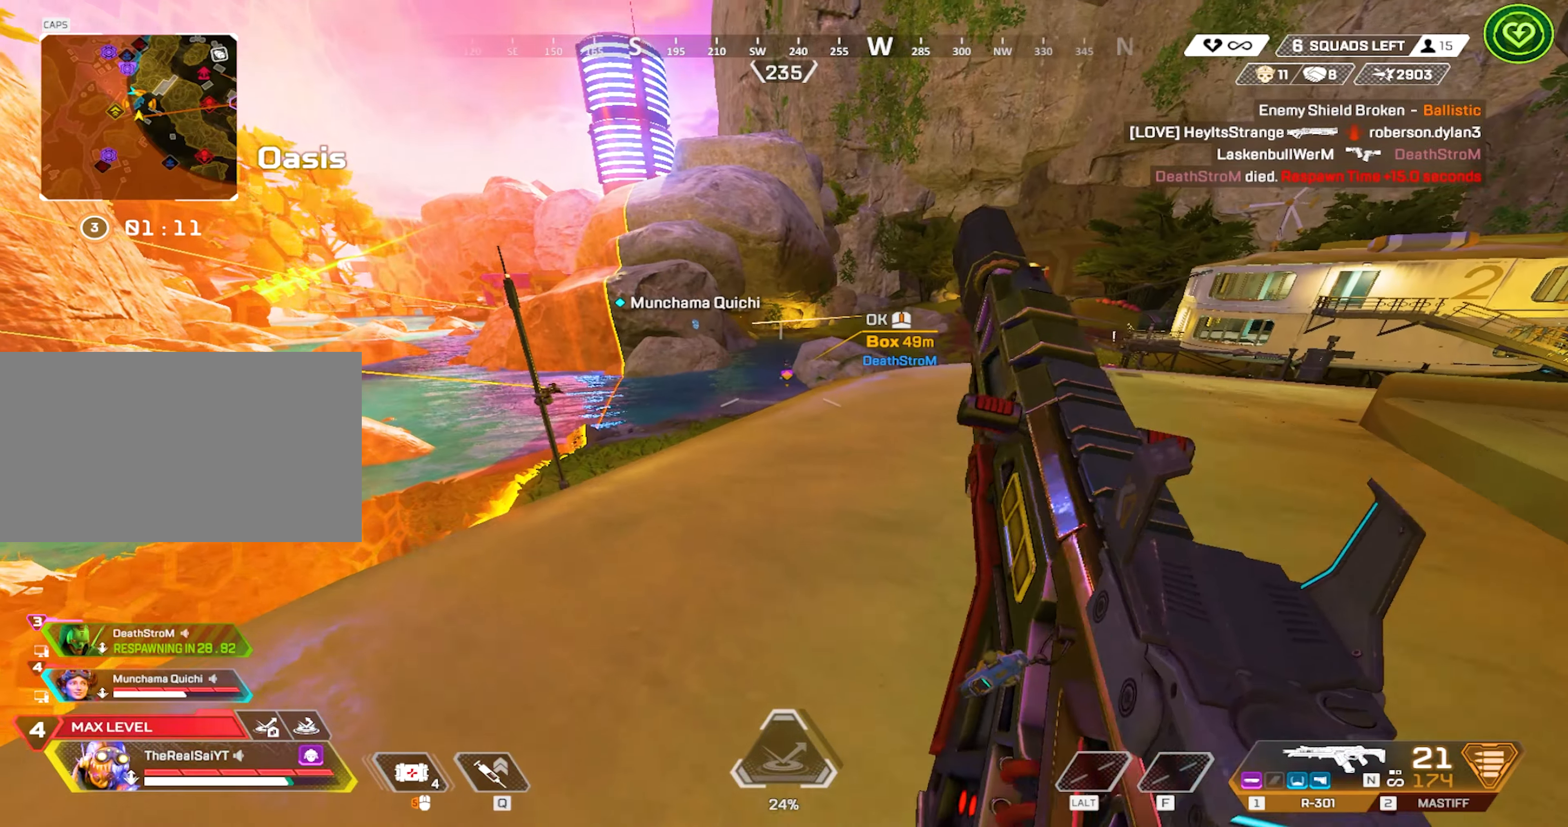
{"keys": ["d"], "mouse": ["right"], "events": [[450, "d", "down"], [500, "w", "up"]]}
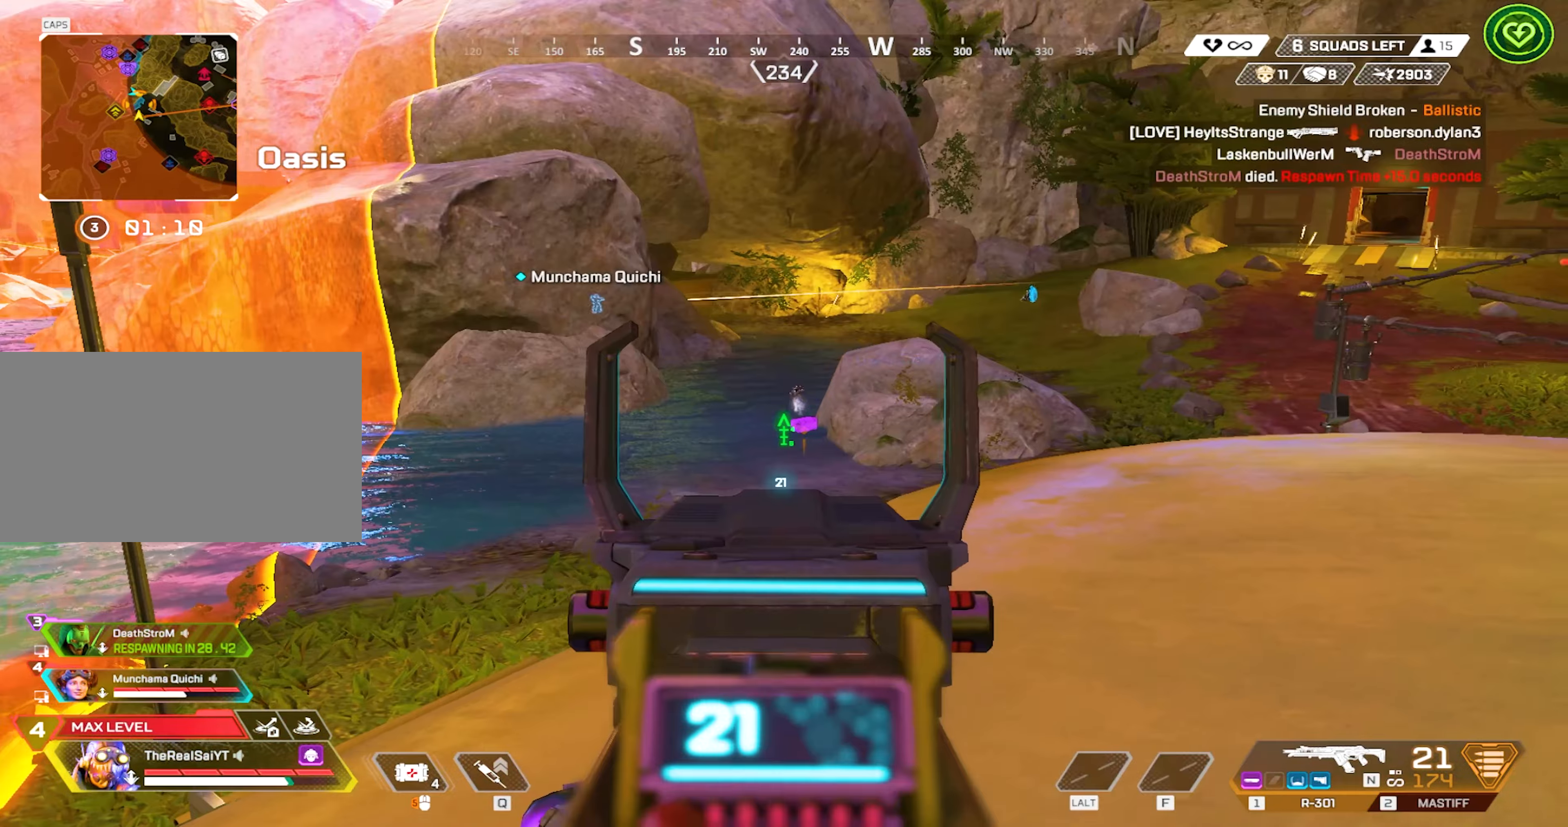
{"keys": ["d", "s"], "mouse": ["left", "right"], "events": [[184, "mouse_left", "down"], [234, "s", "down"]]}
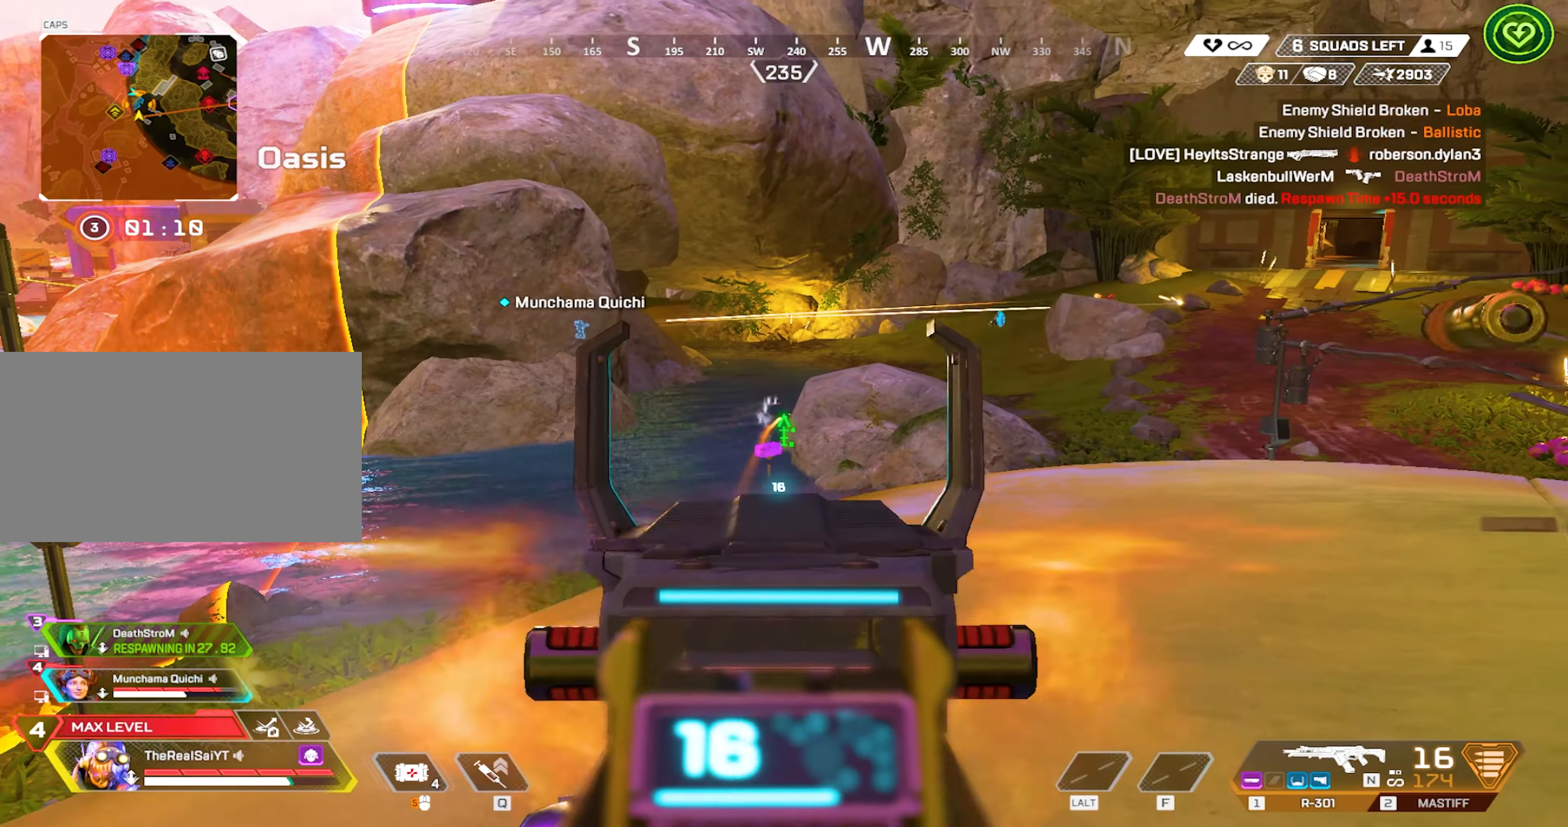
{"keys": ["d", "w"], "mouse": ["right"], "events": [[50, "s", "up"], [150, "d", "up"], [200, "d", "down"], [250, "mouse_left", "up"], [250, "w", "down"]]}
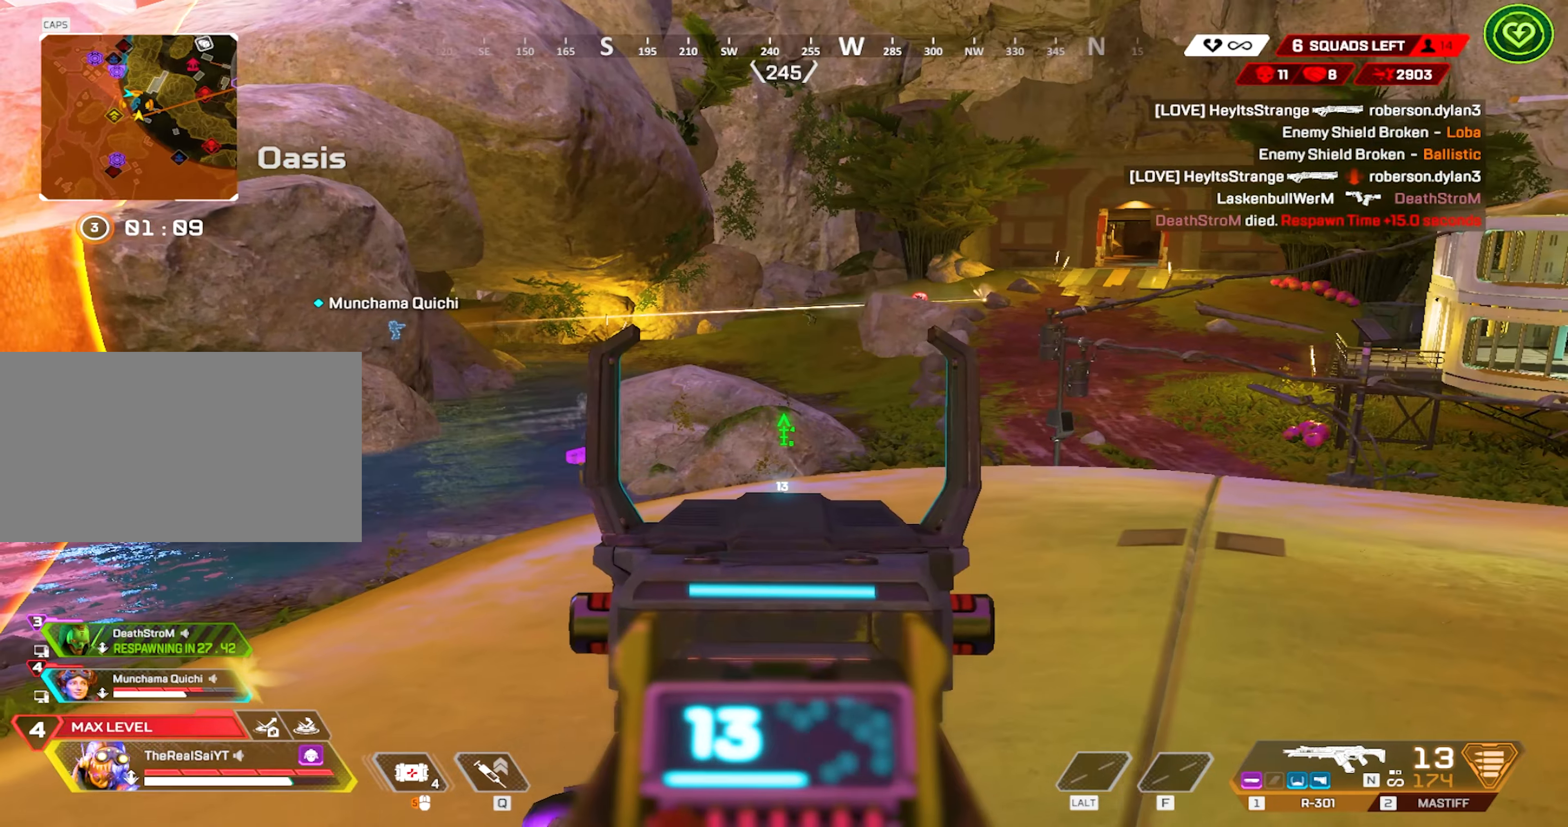
{"keys": ["a"], "mouse": ["right"], "events": [[167, "d", "up"], [267, "a", "down"], [400, "w", "up"]]}